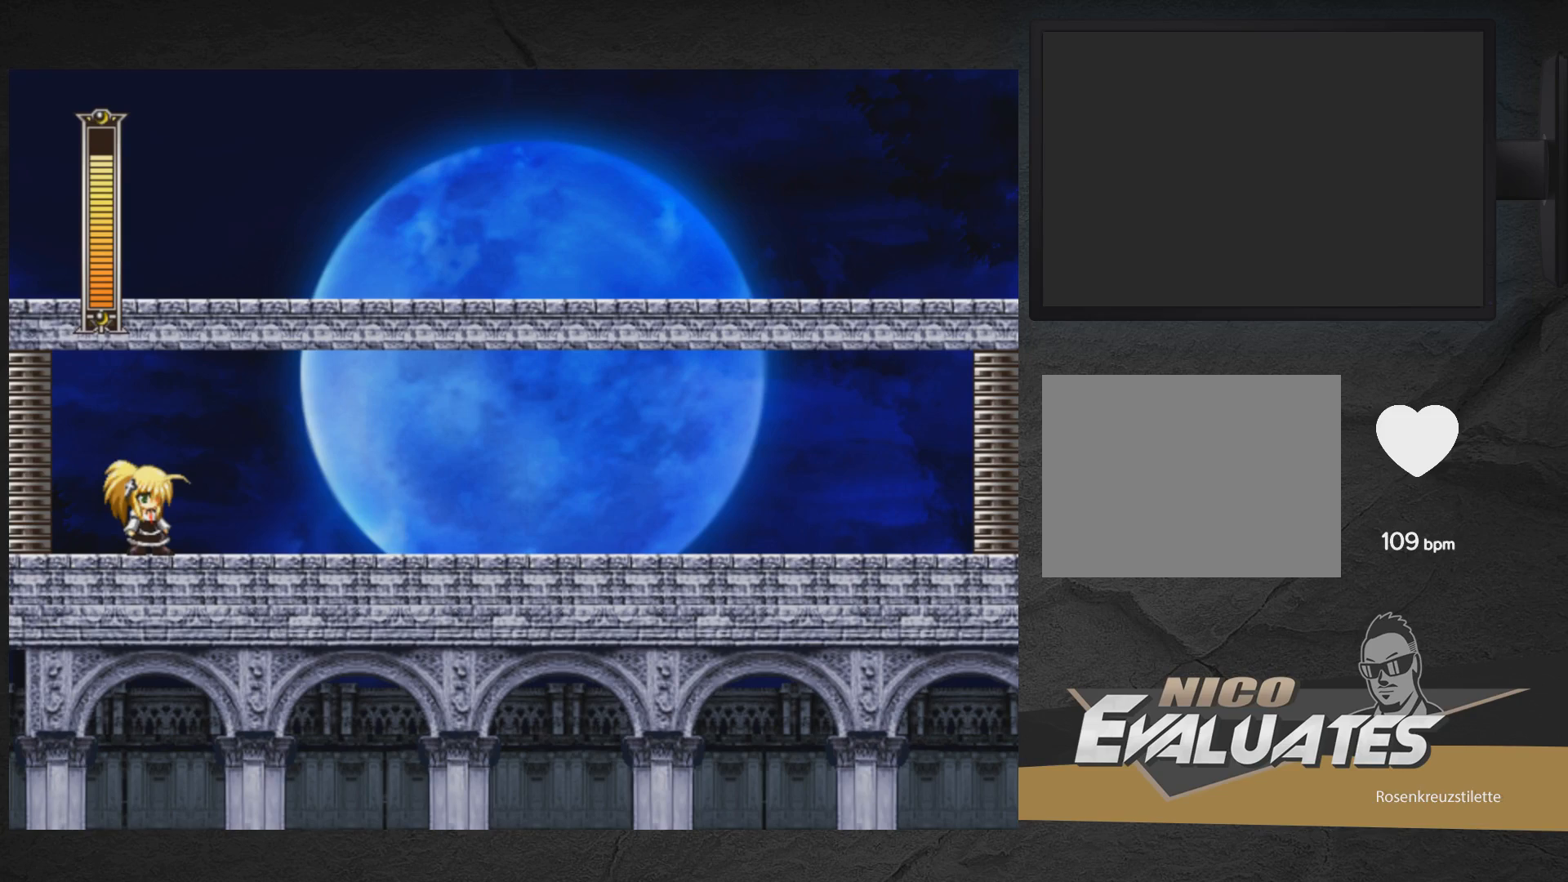
Gameplay with a controller (Xbox layout); each line is a JSON object with the inputs held at the frame after it. "events" lists button and stick changes between this image and that frame as [ms after this image, input, new state], when the widget could be followed in between. Not read: L2 R2 left_stick.
{"buttons": [], "right_stick": "center", "events": []}
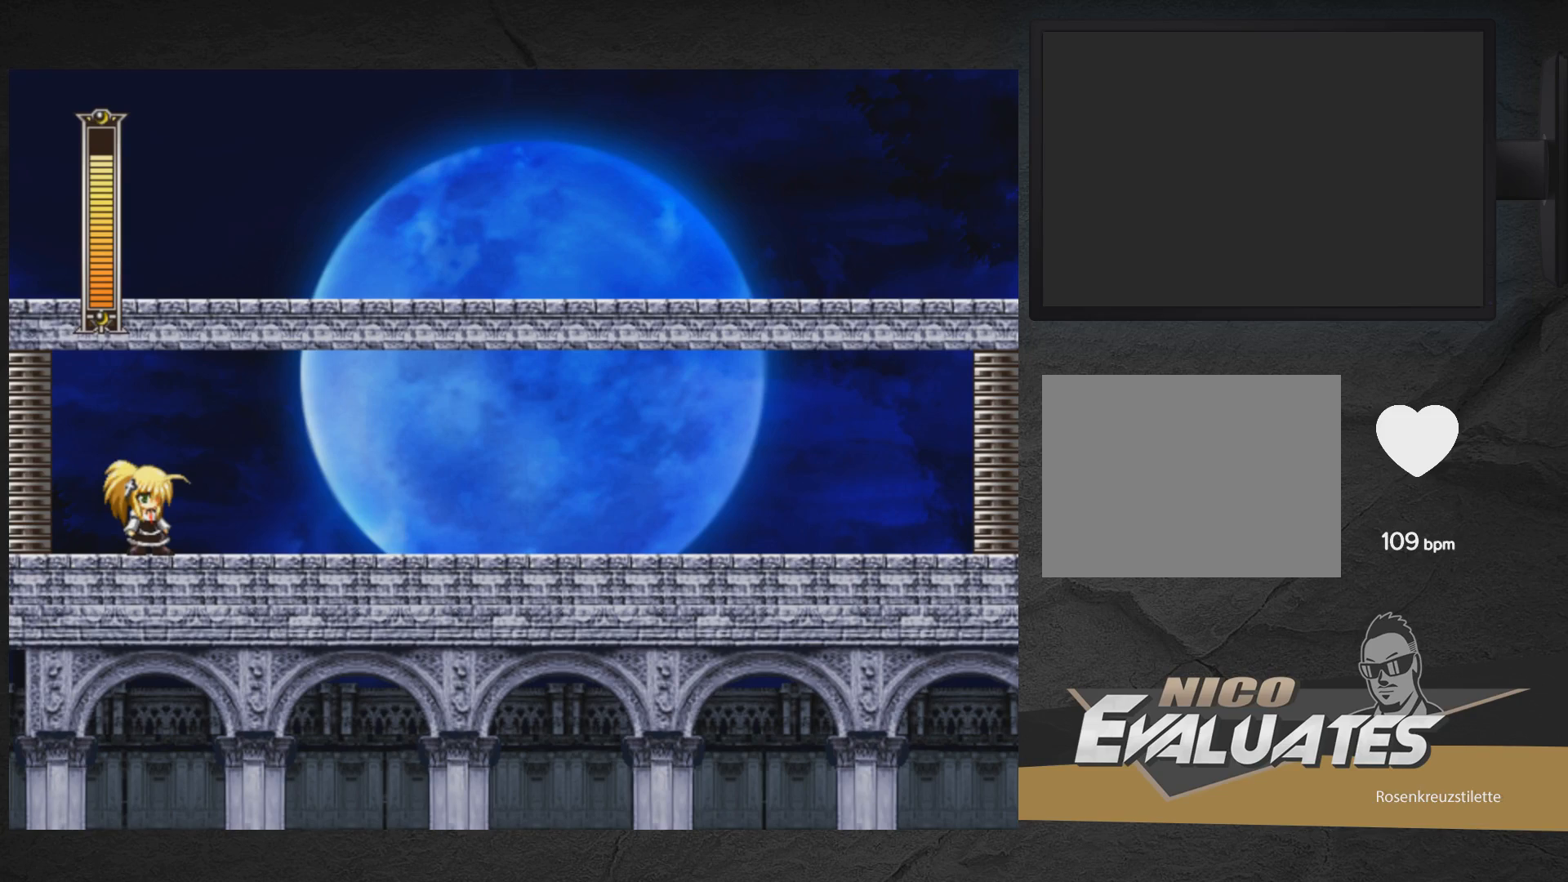
{"buttons": [], "right_stick": "center", "events": []}
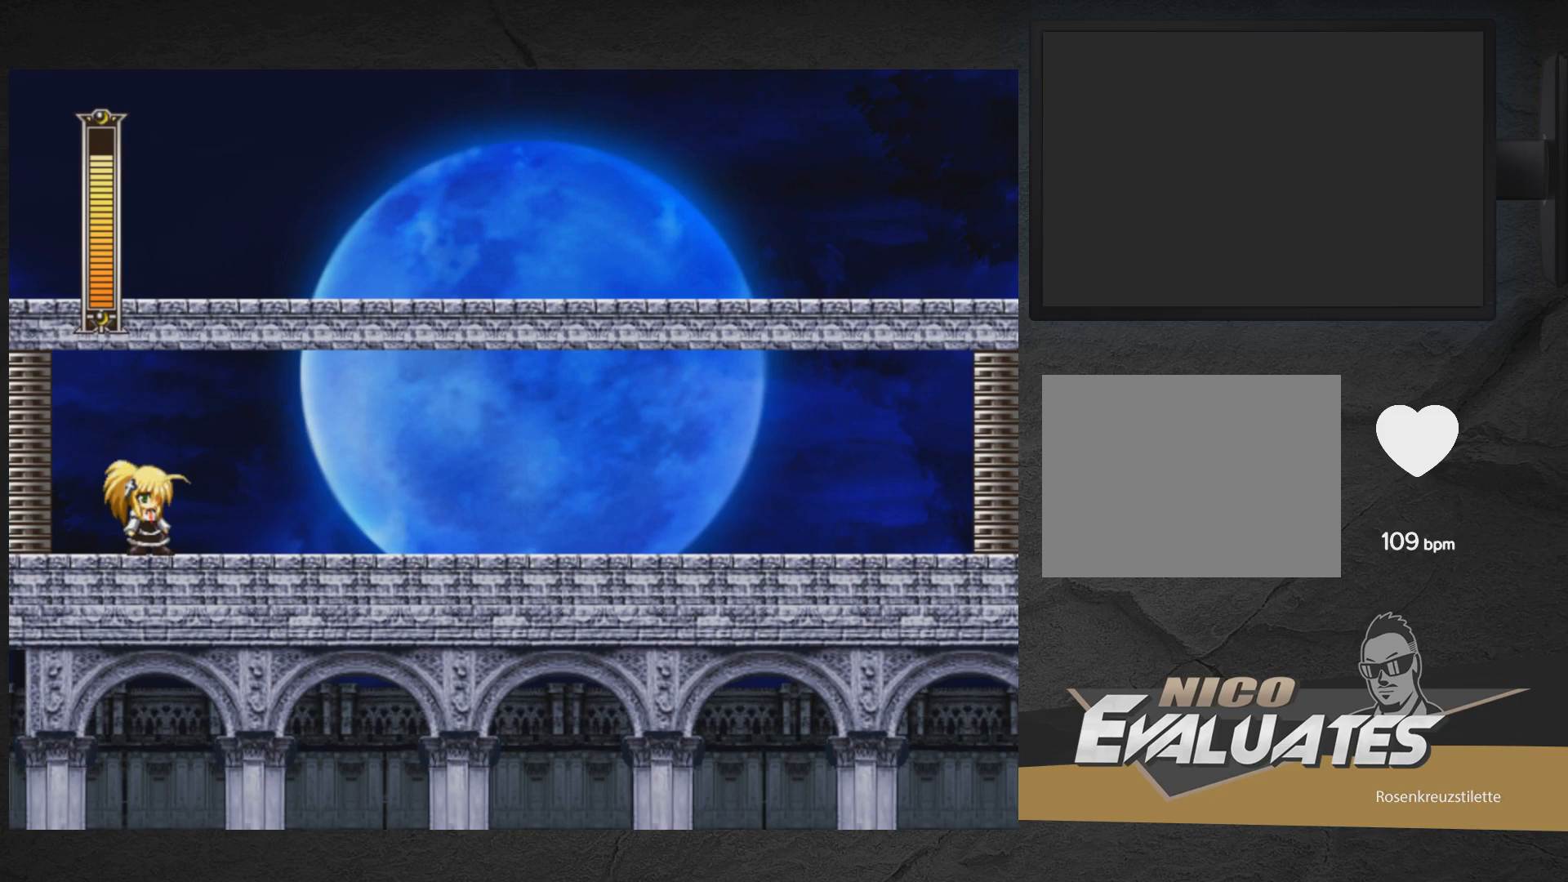
{"buttons": [], "right_stick": "center", "events": []}
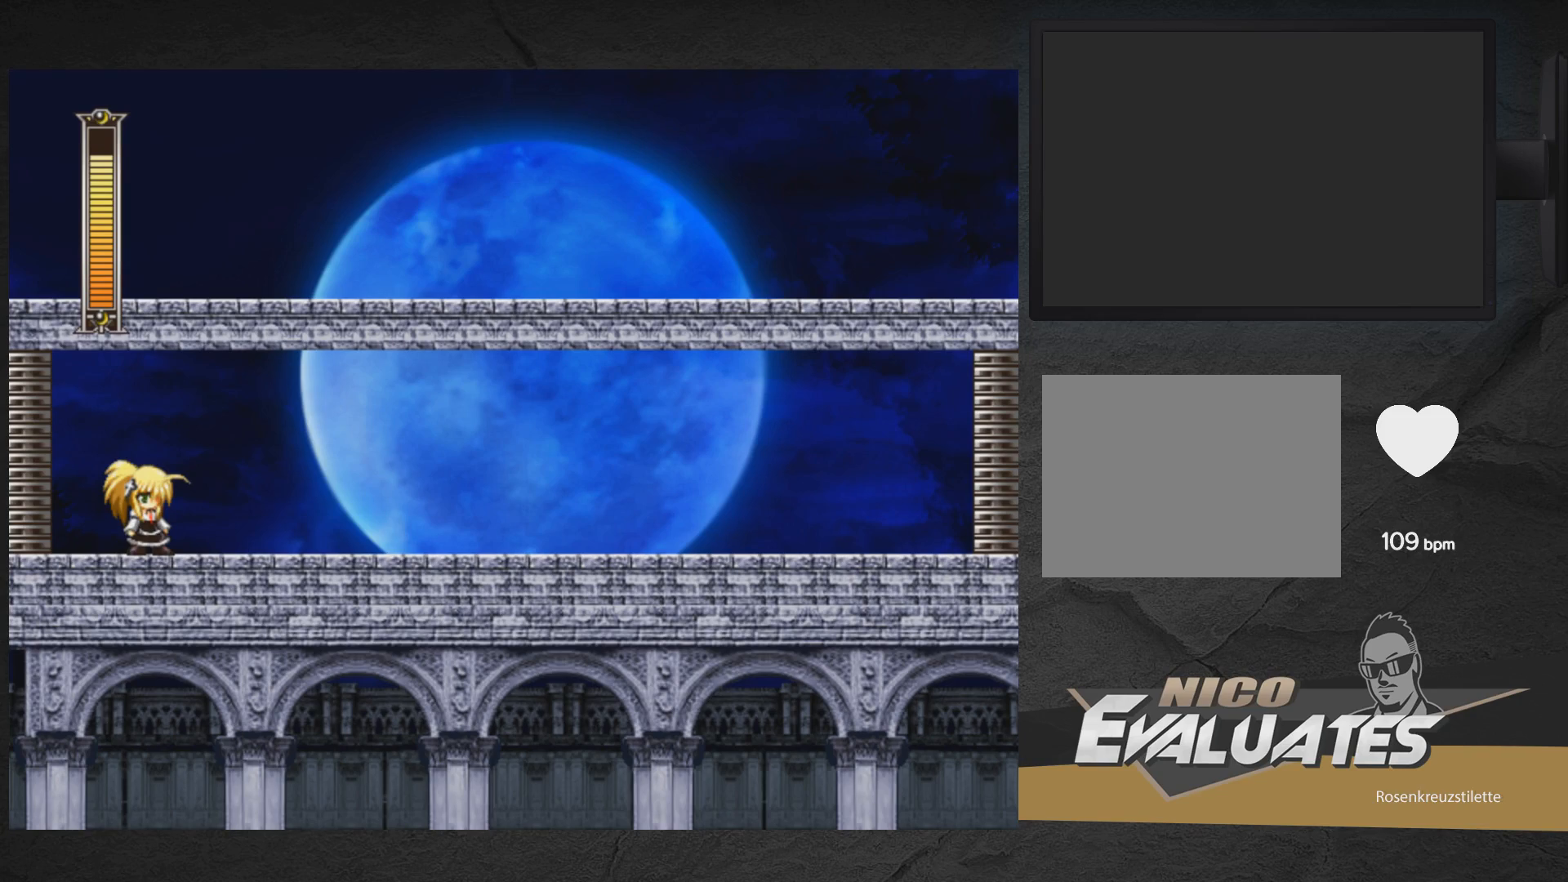
{"buttons": [], "right_stick": "center", "events": []}
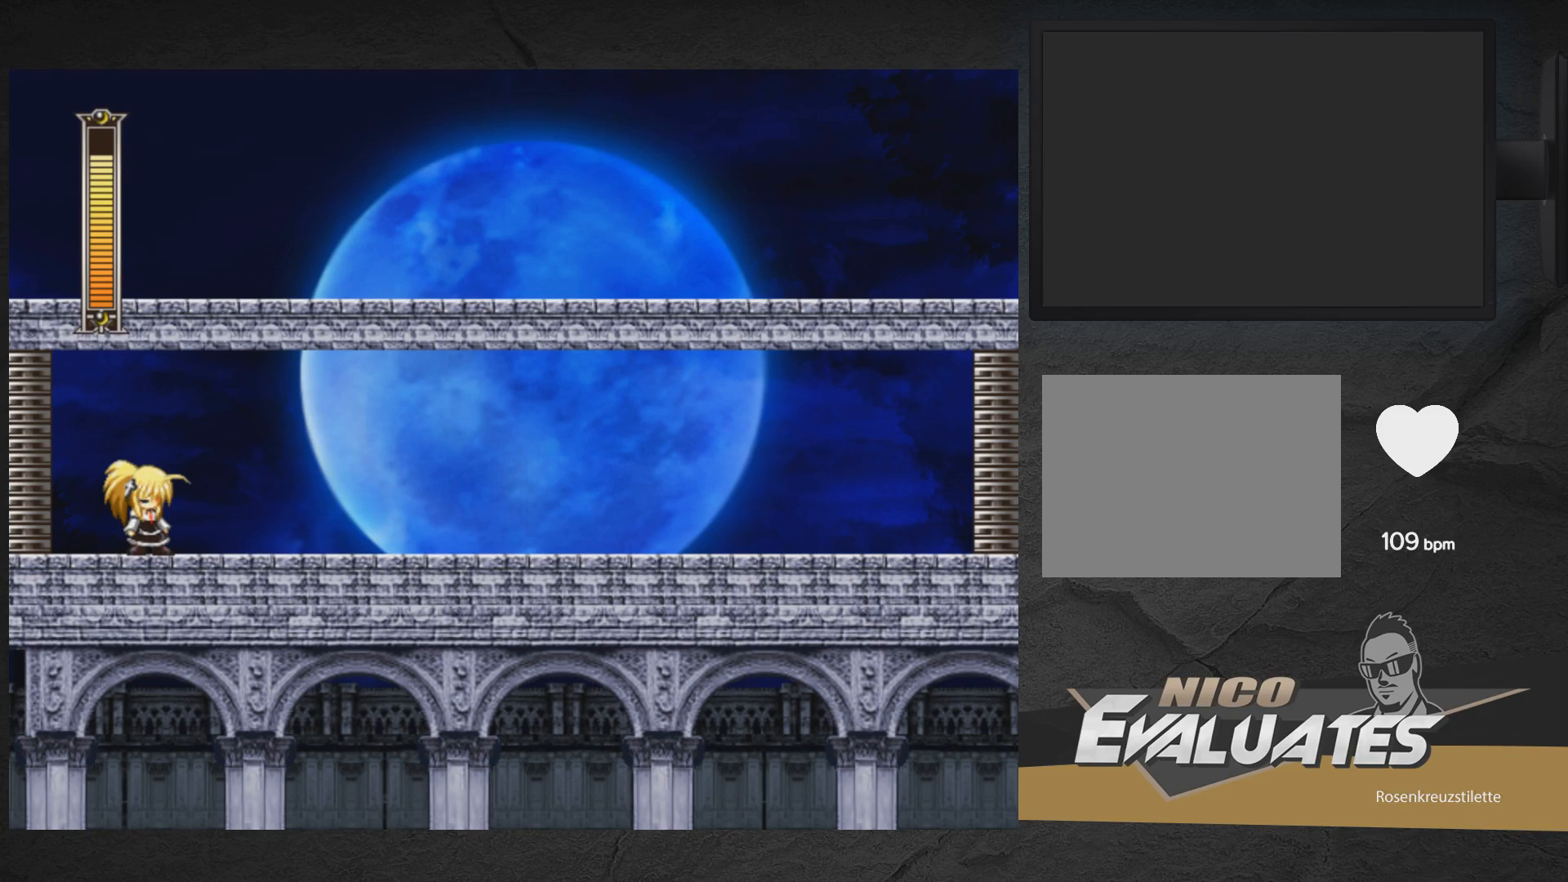
{"buttons": [], "right_stick": "center", "events": []}
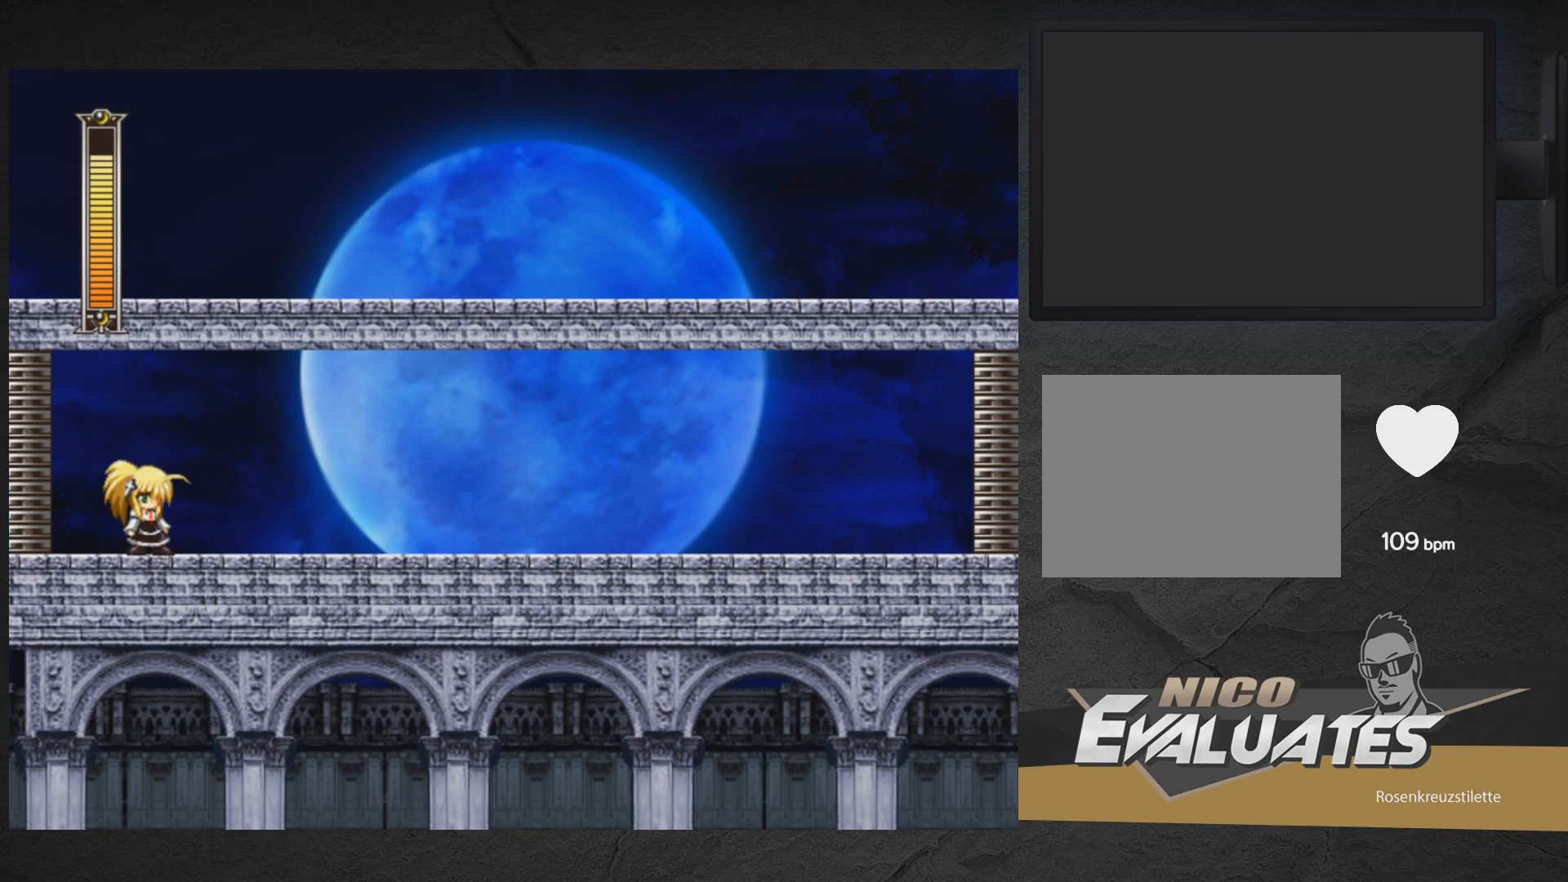
{"buttons": [], "right_stick": "center", "events": []}
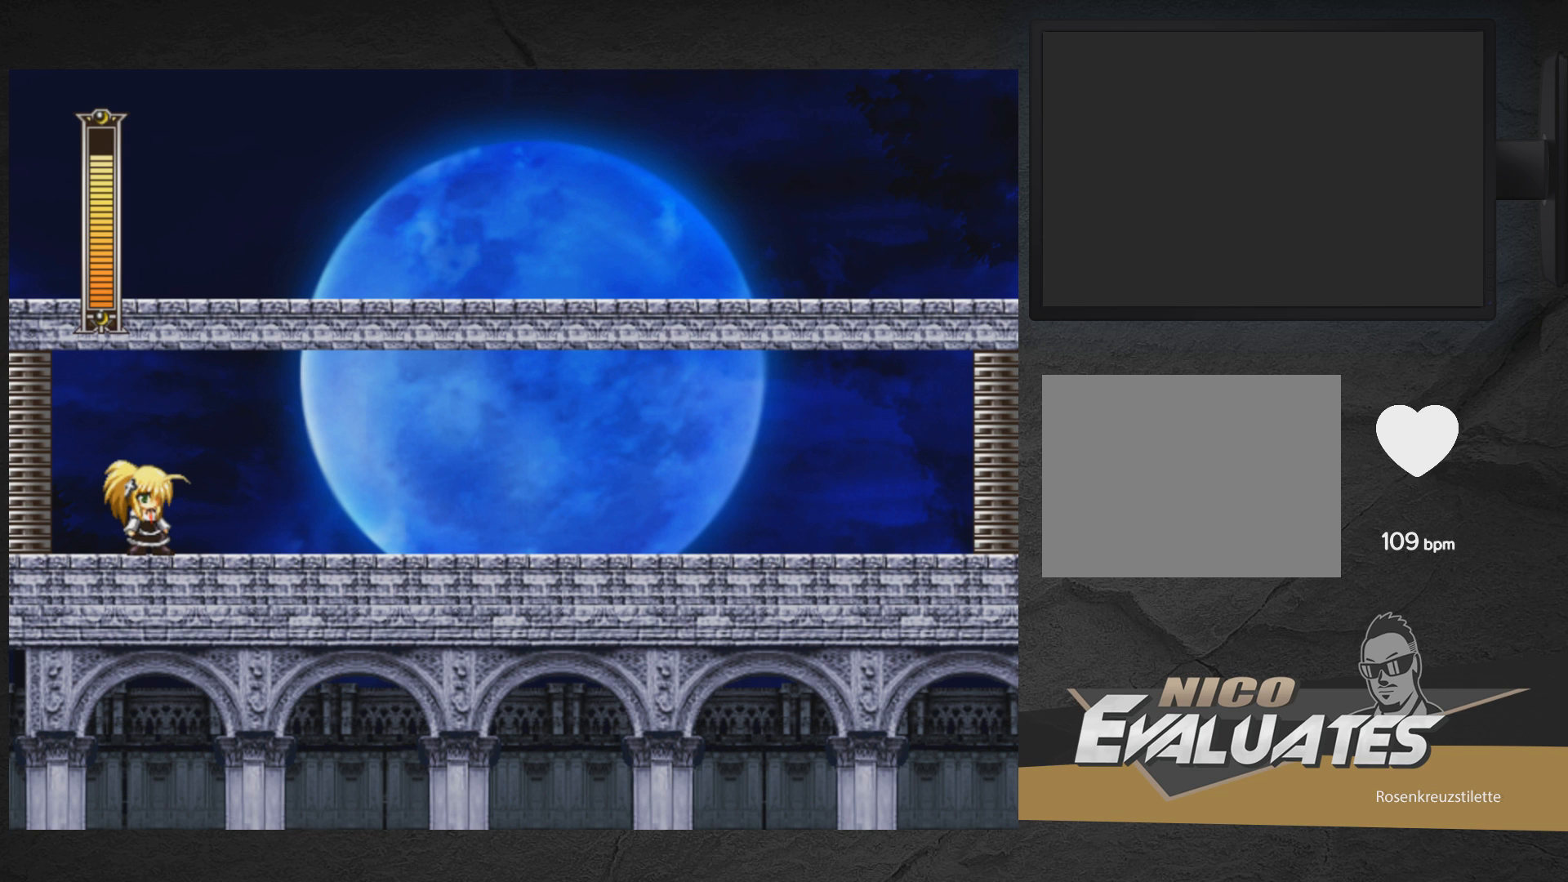
{"buttons": [], "right_stick": "center", "events": []}
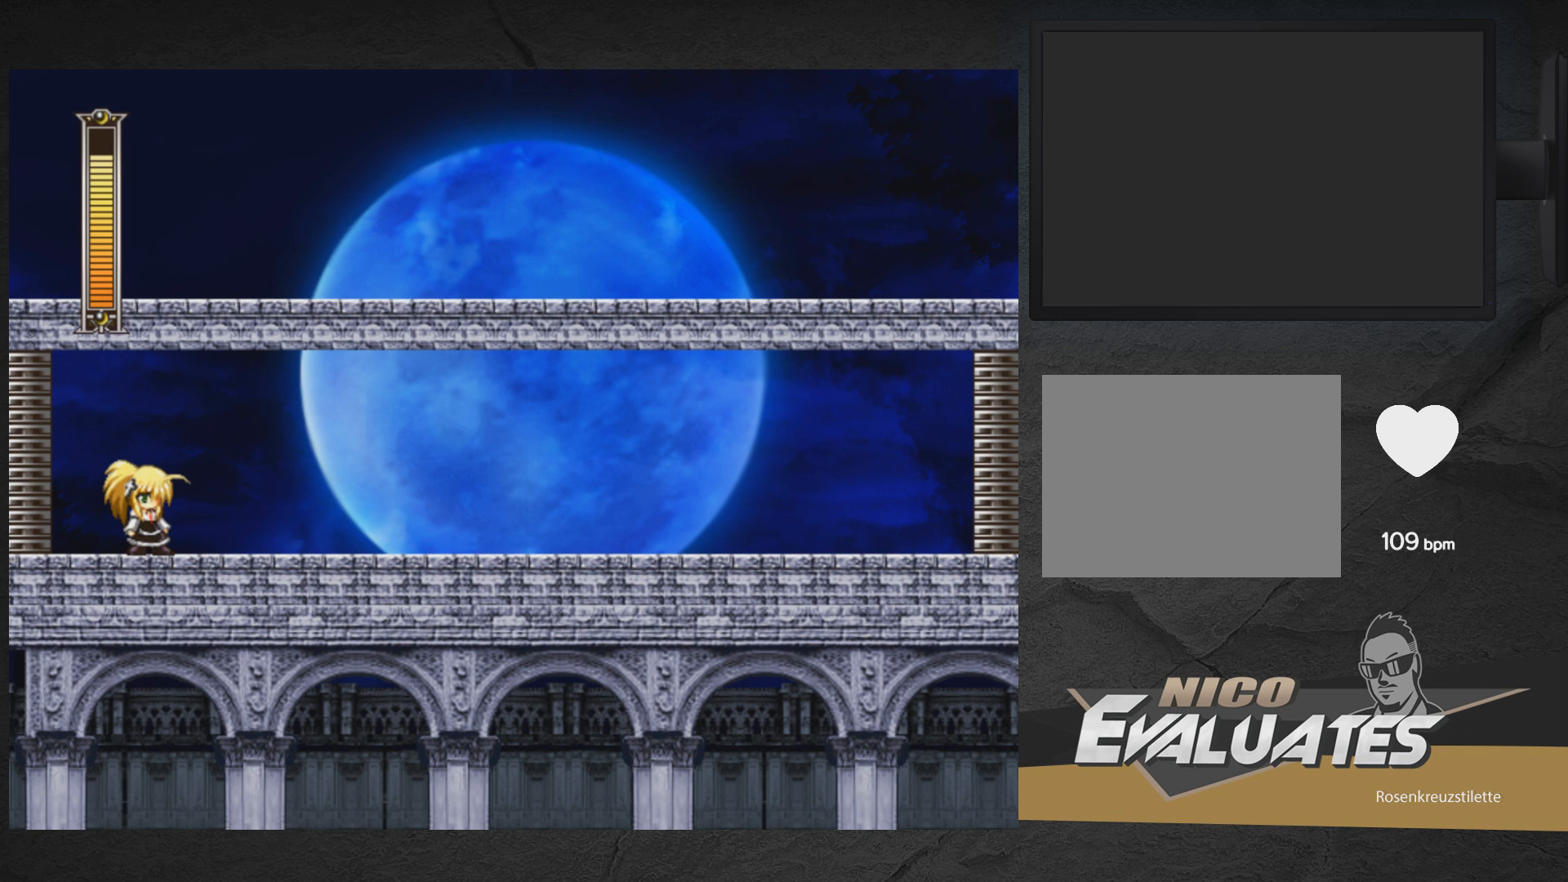
{"buttons": [], "right_stick": "center", "events": []}
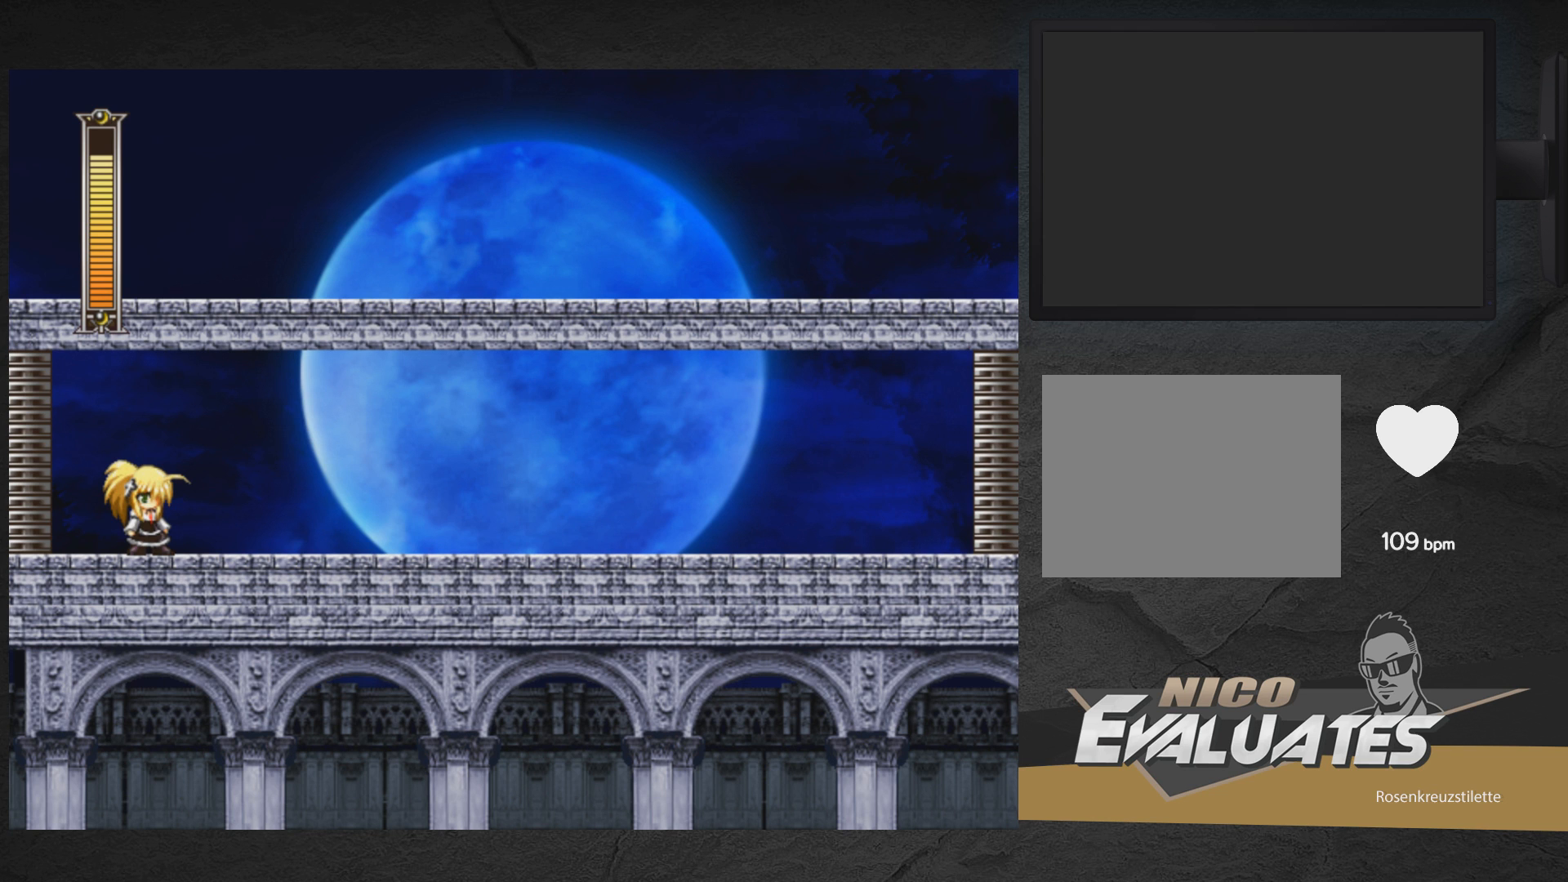
{"buttons": [], "right_stick": "center", "events": []}
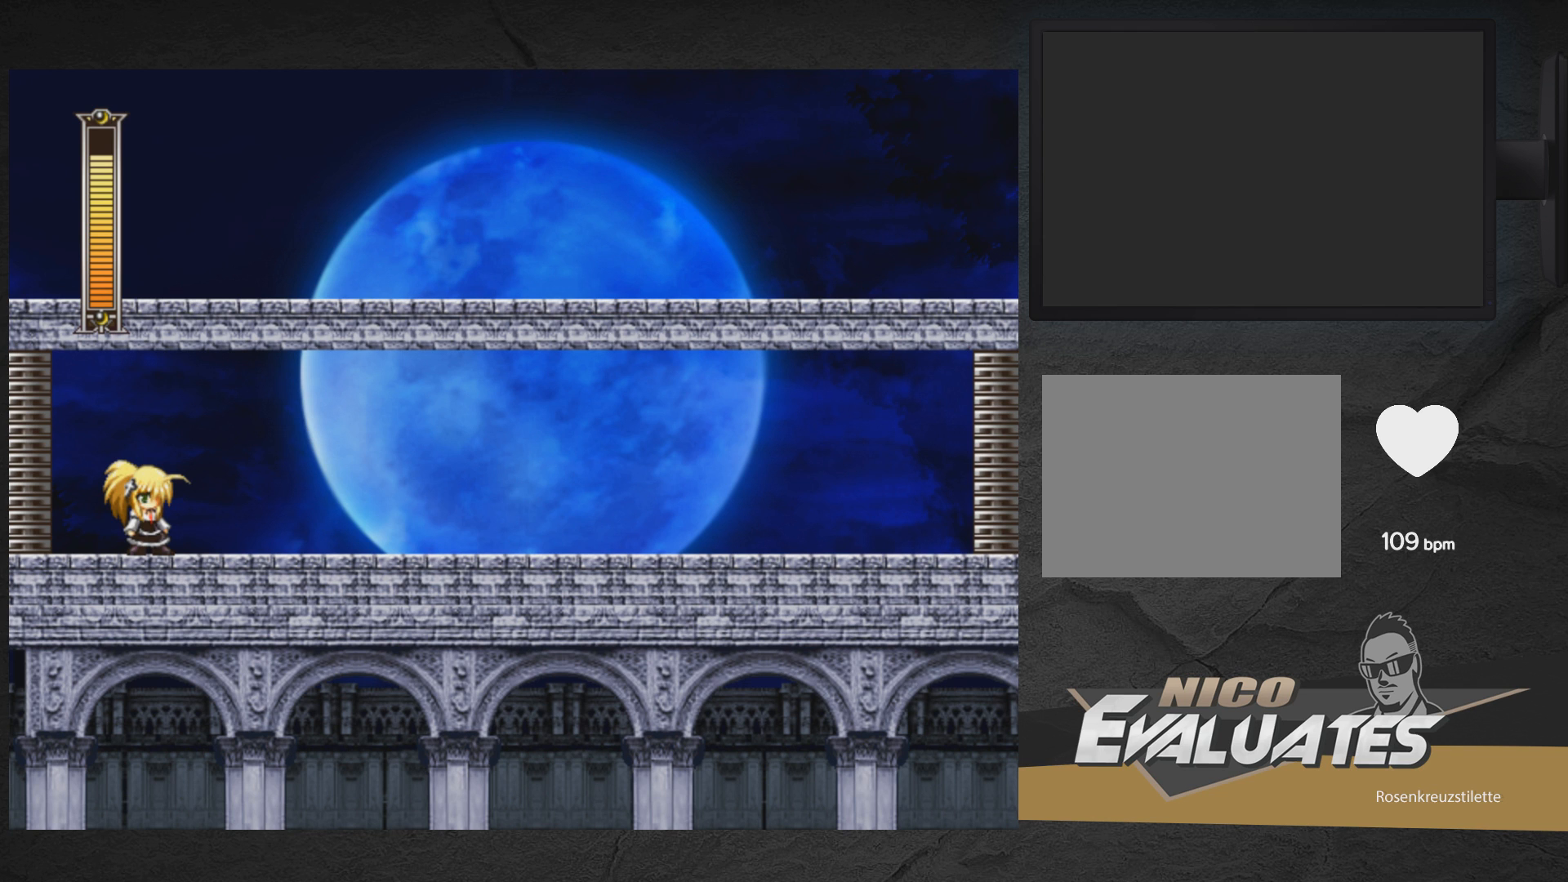
{"buttons": [], "right_stick": "center", "events": [[333, "START", "down"], [483, "START", "up"]]}
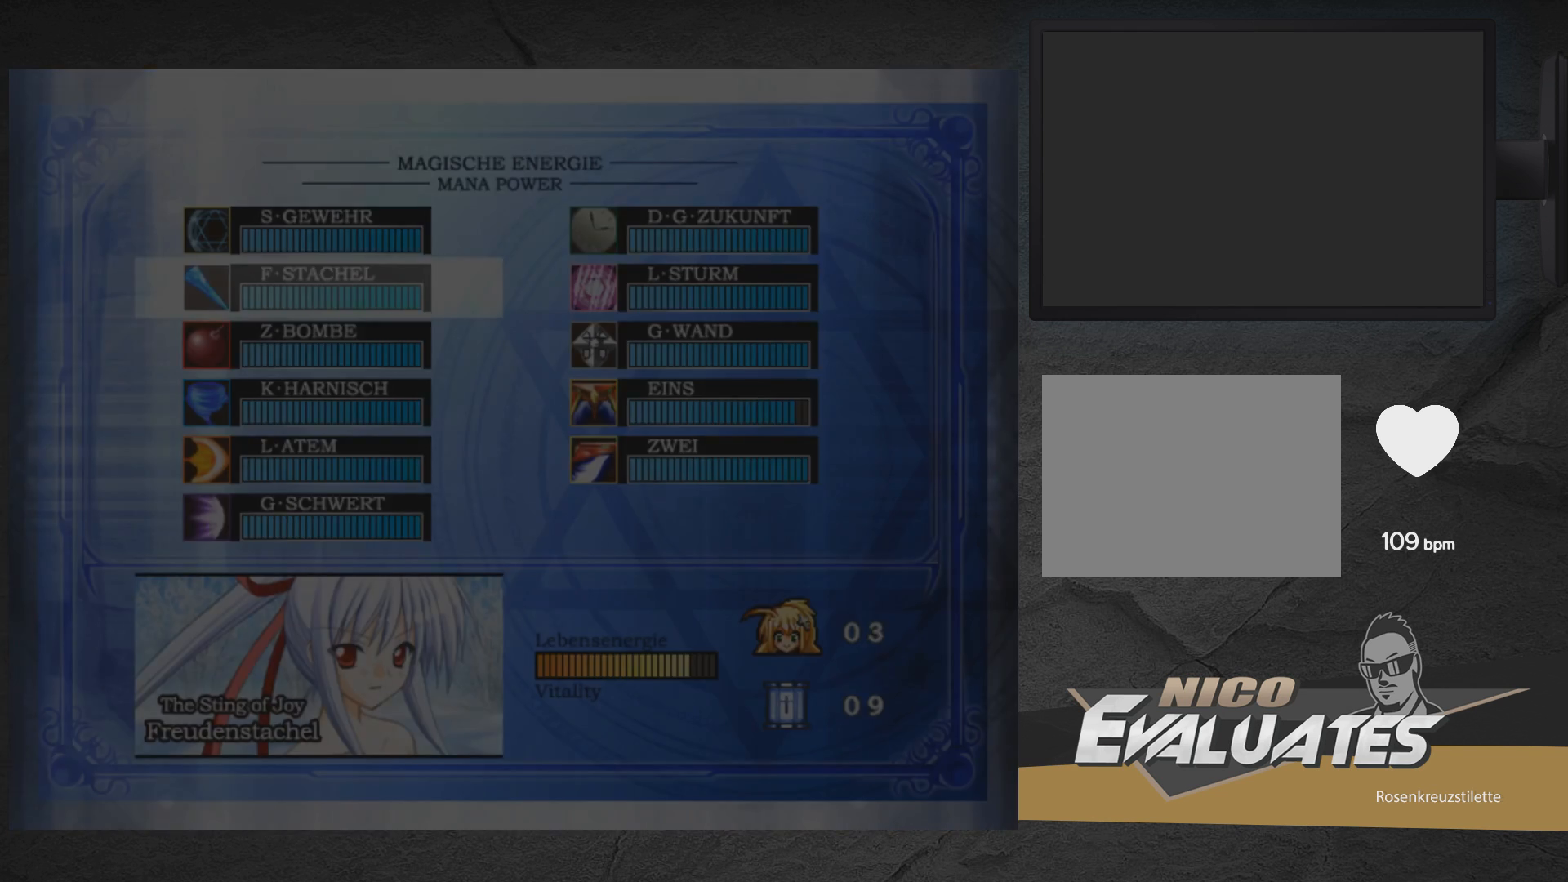
{"buttons": ["DPAD_RIGHT"], "right_stick": "center", "events": [[333, "DPAD_RIGHT", "down"]]}
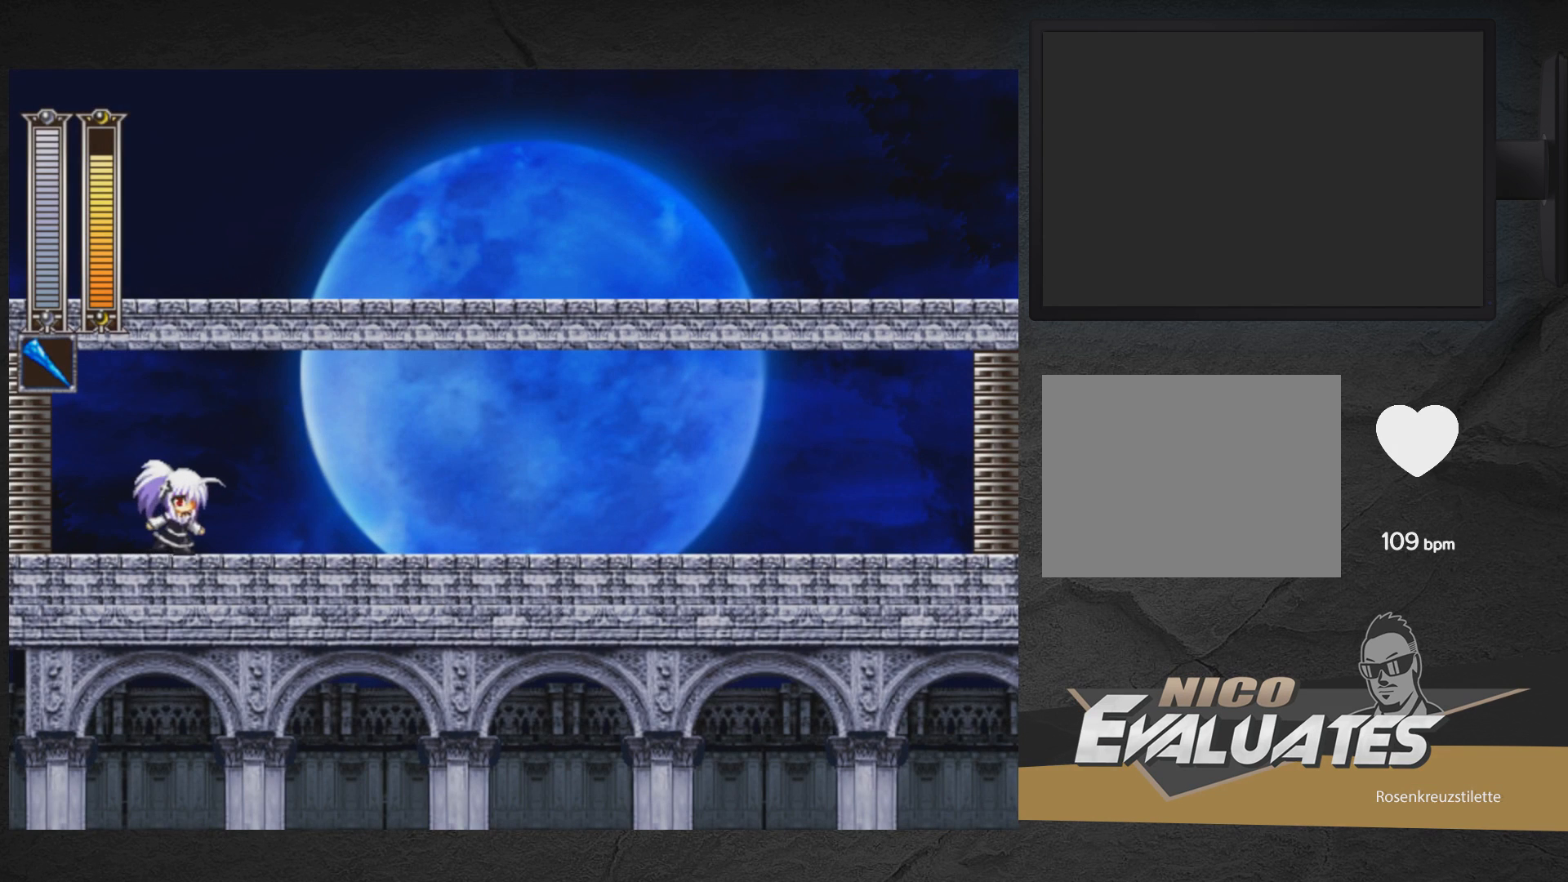
{"buttons": [], "right_stick": "center", "events": [[17, "DPAD_RIGHT", "up"]]}
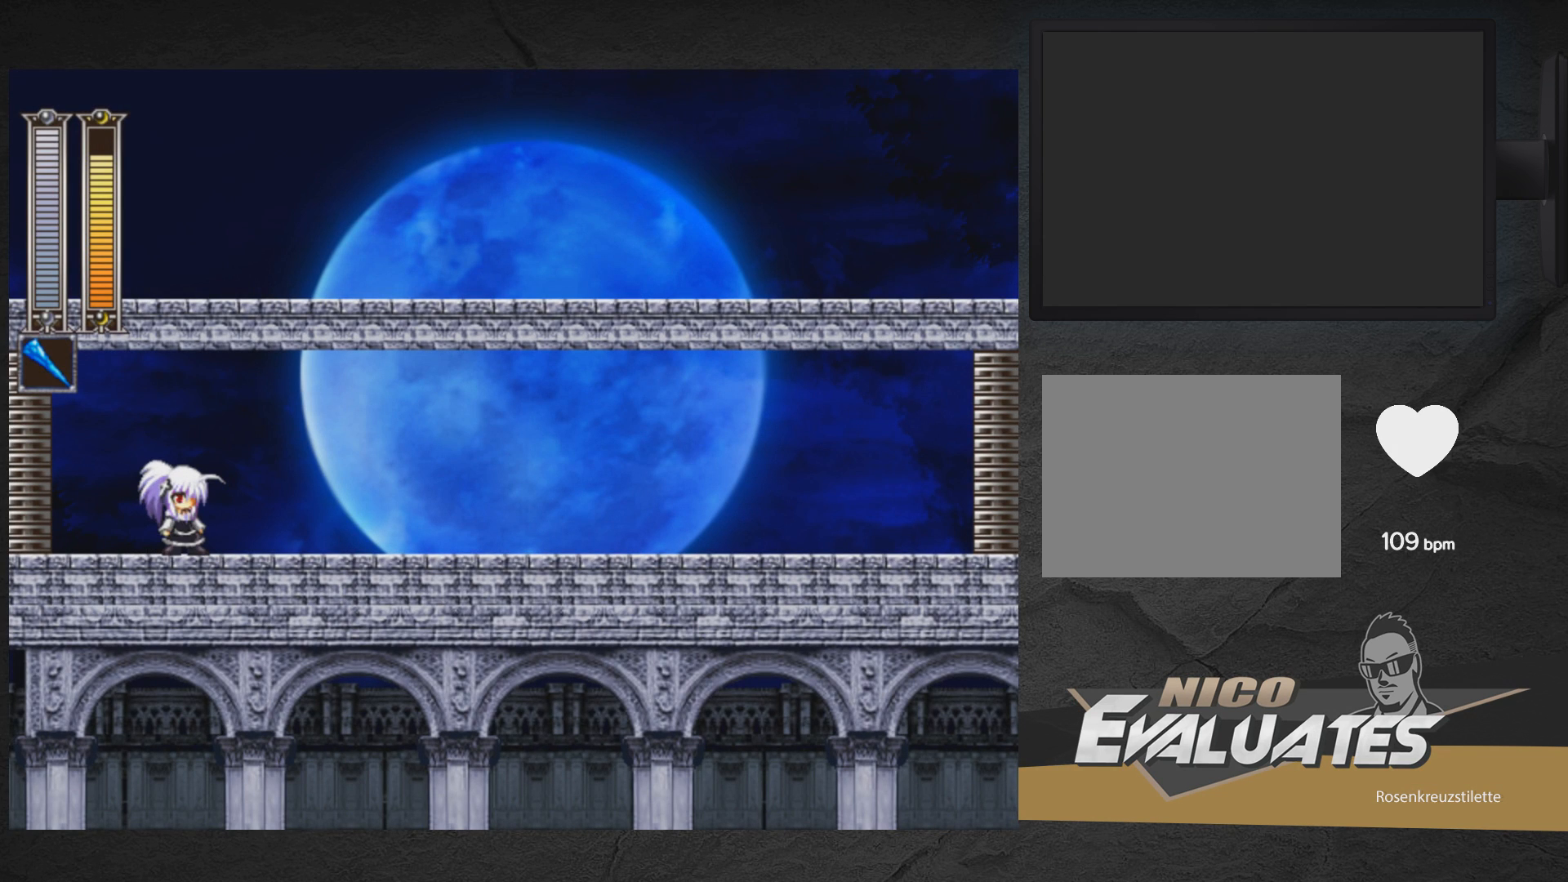
{"buttons": [], "right_stick": "center", "events": []}
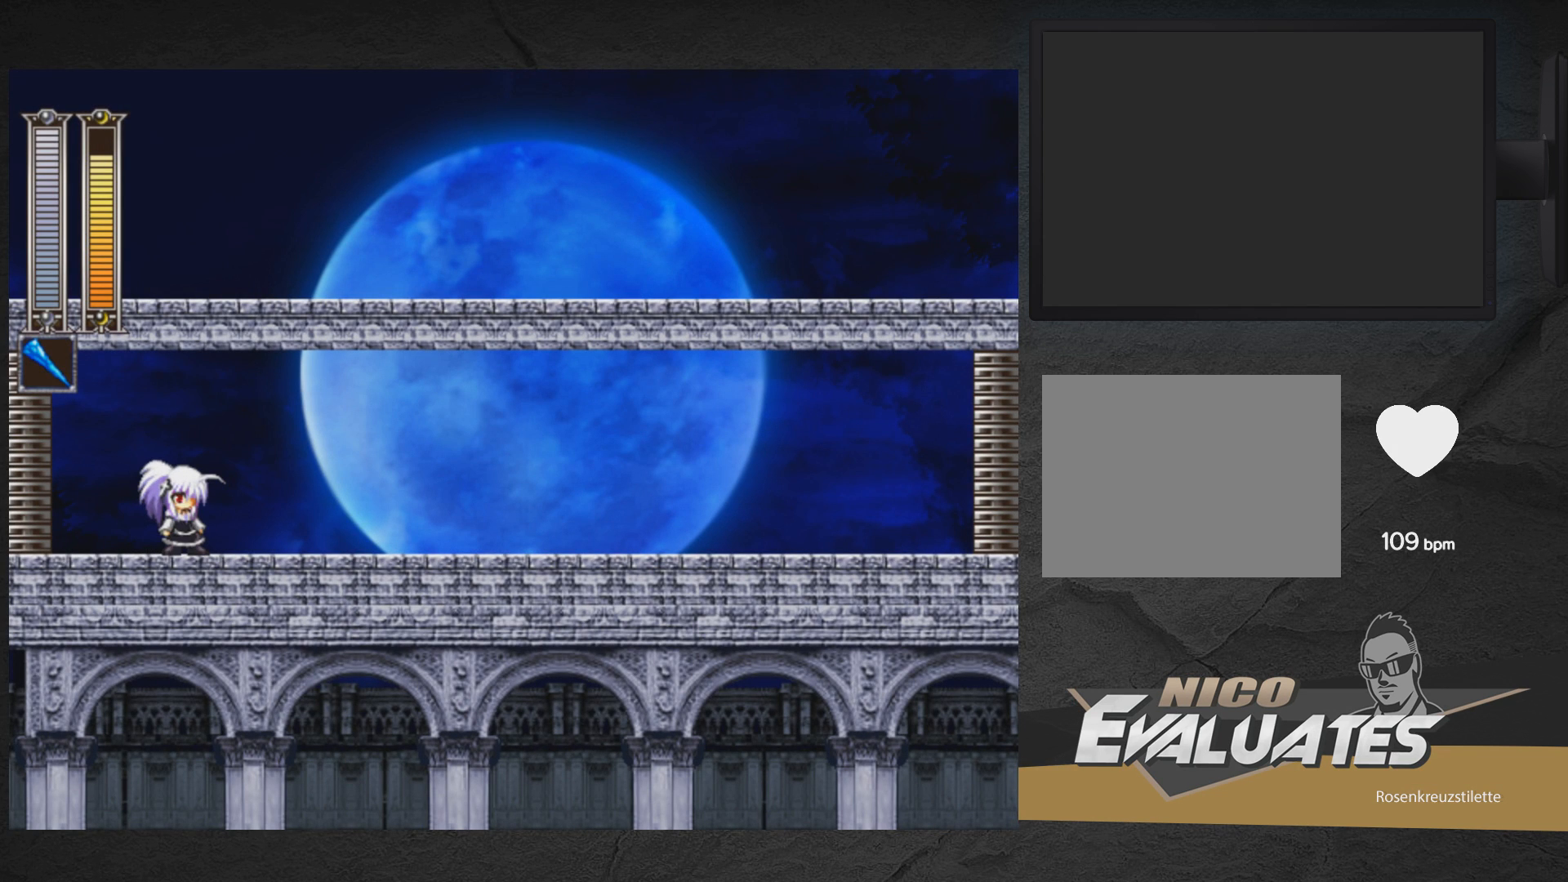
{"buttons": [], "right_stick": "center", "events": []}
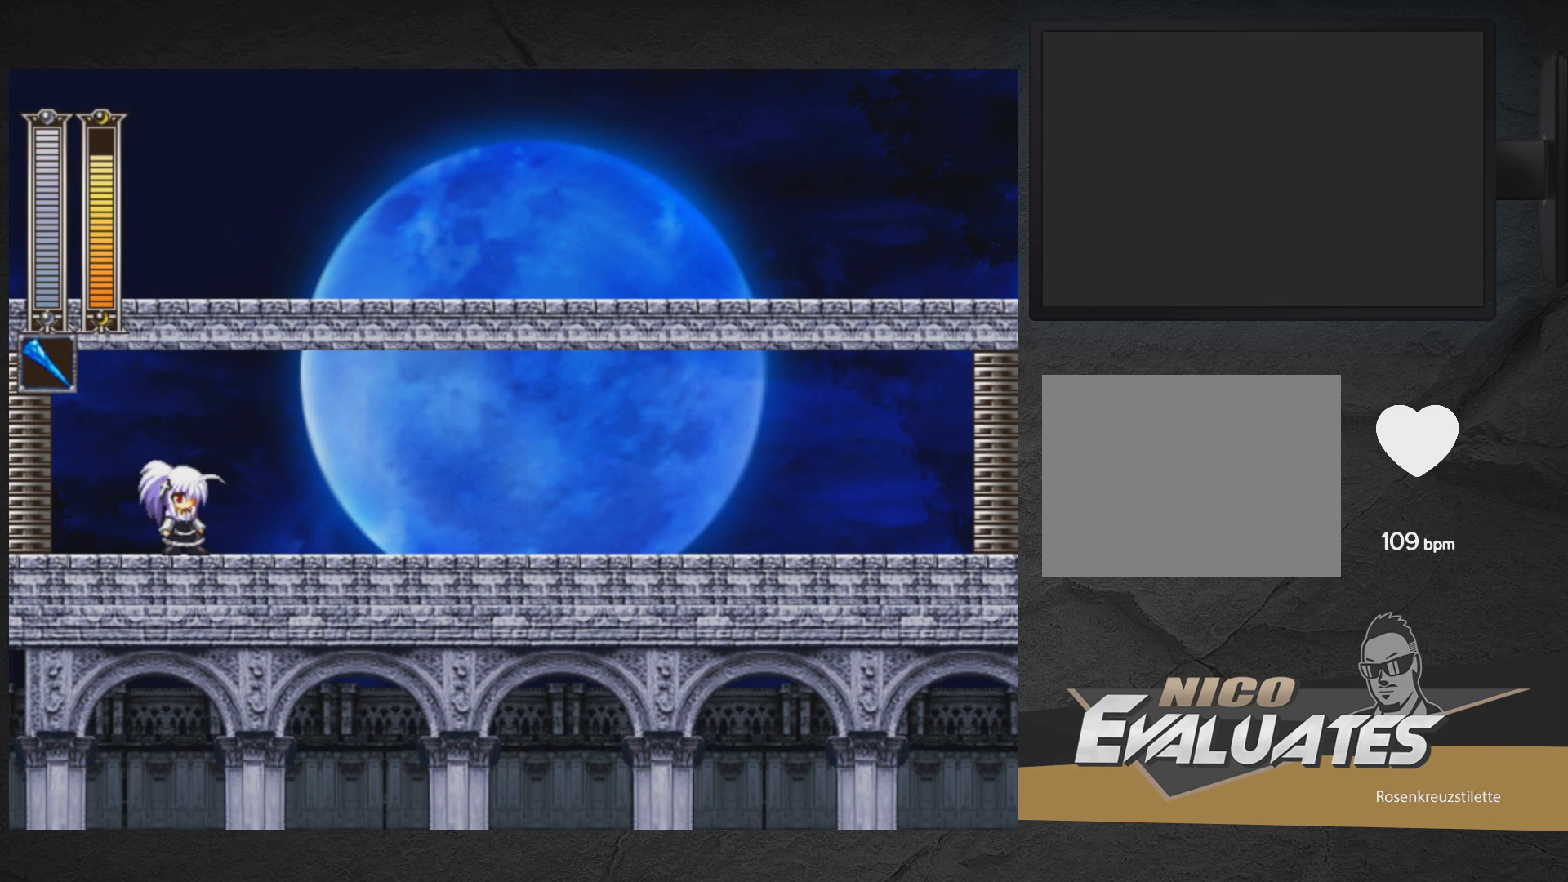
{"buttons": ["X"], "right_stick": "center", "events": [[283, "X", "down"]]}
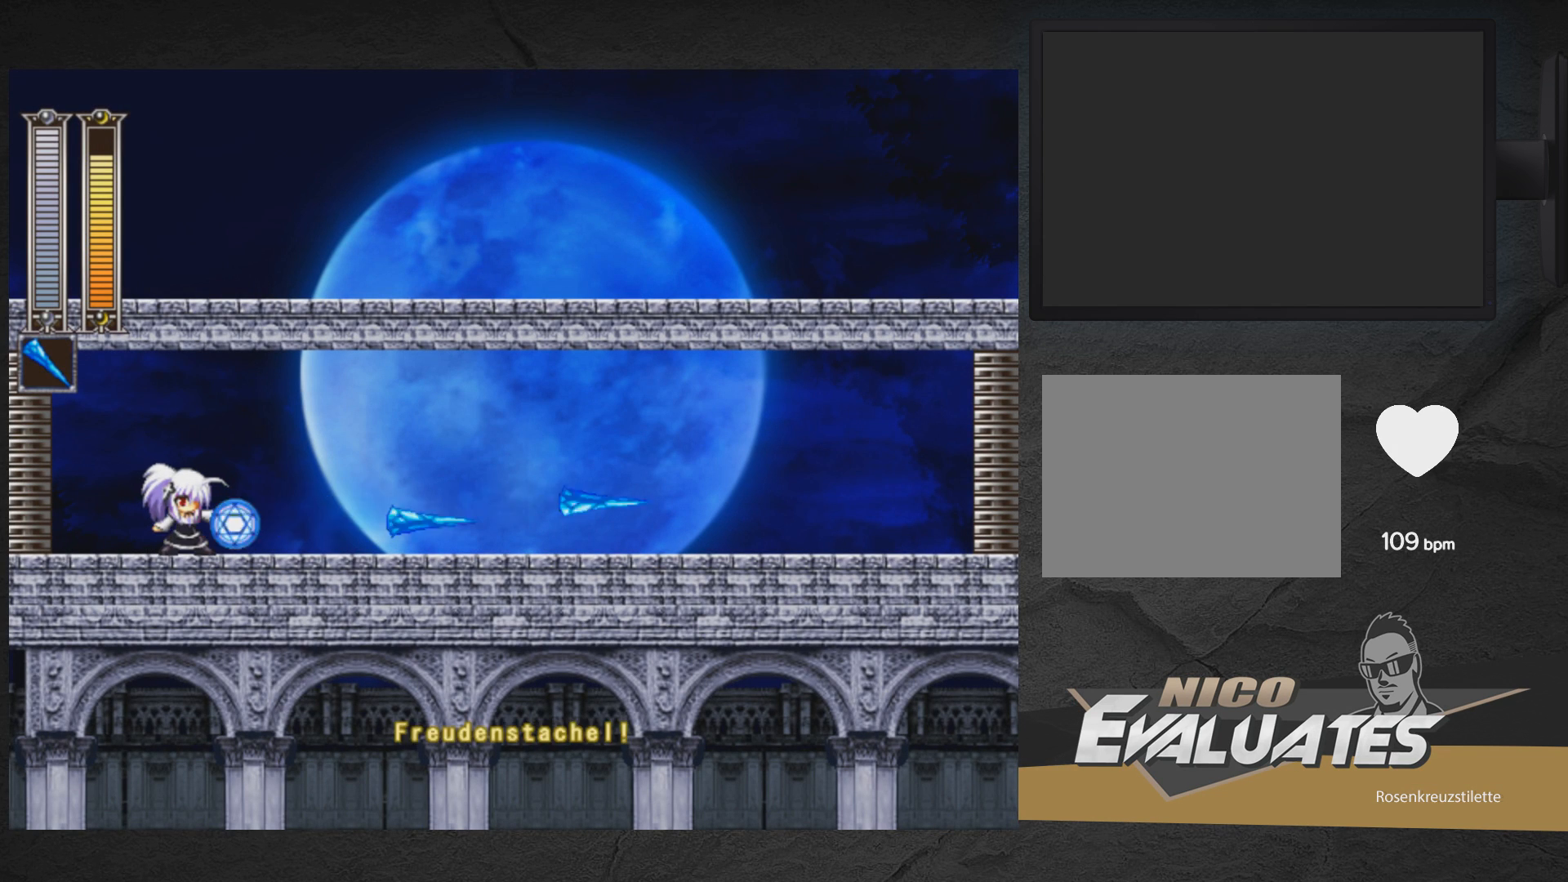
{"buttons": ["X"], "right_stick": "center", "events": []}
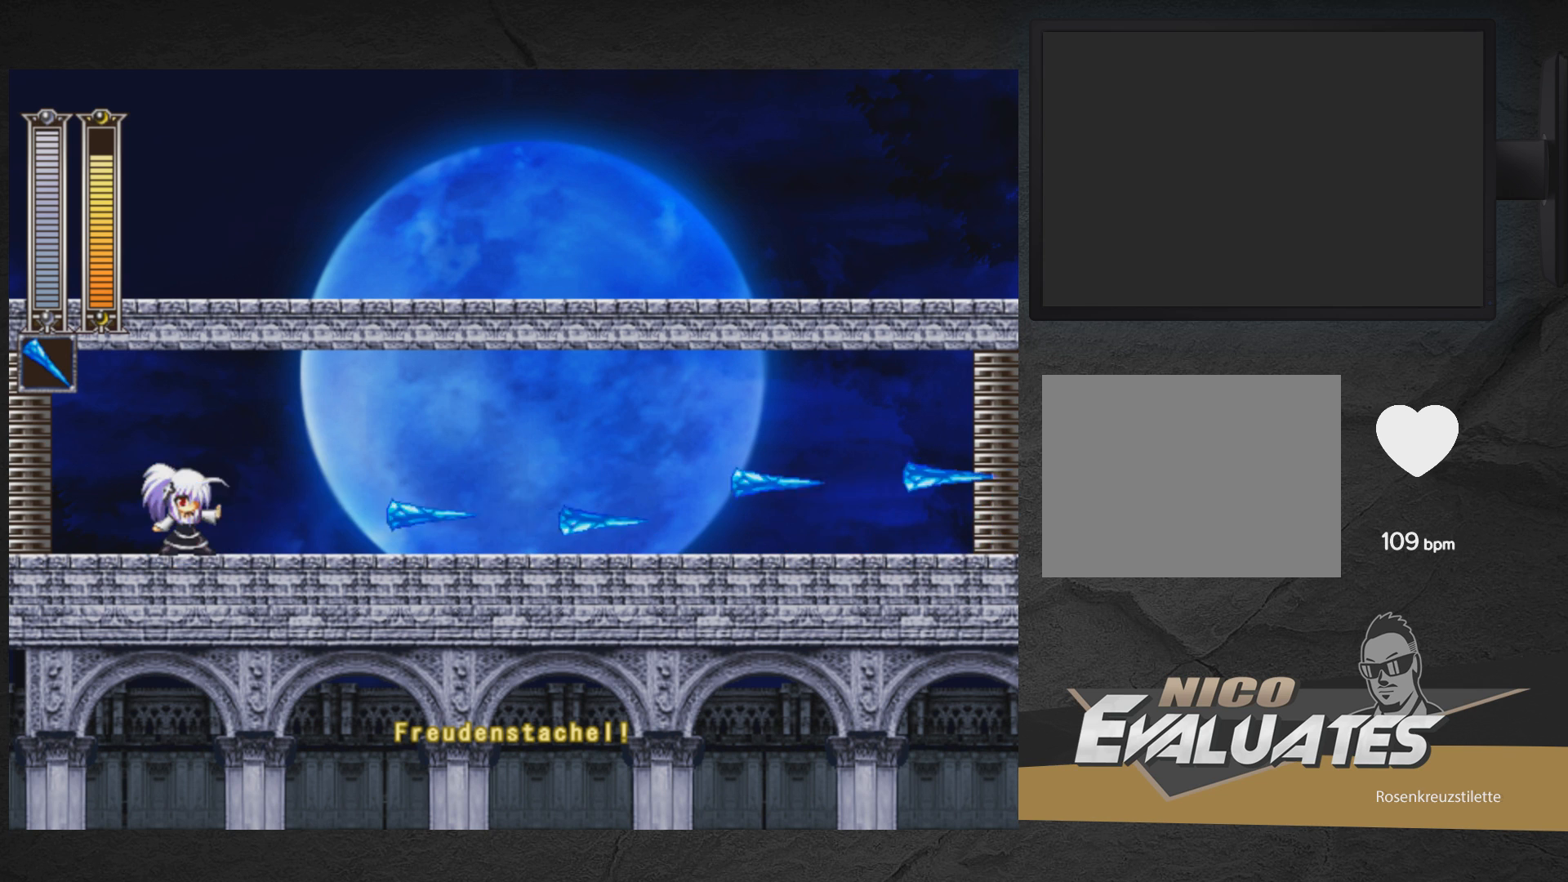
{"buttons": ["X"], "right_stick": "center", "events": []}
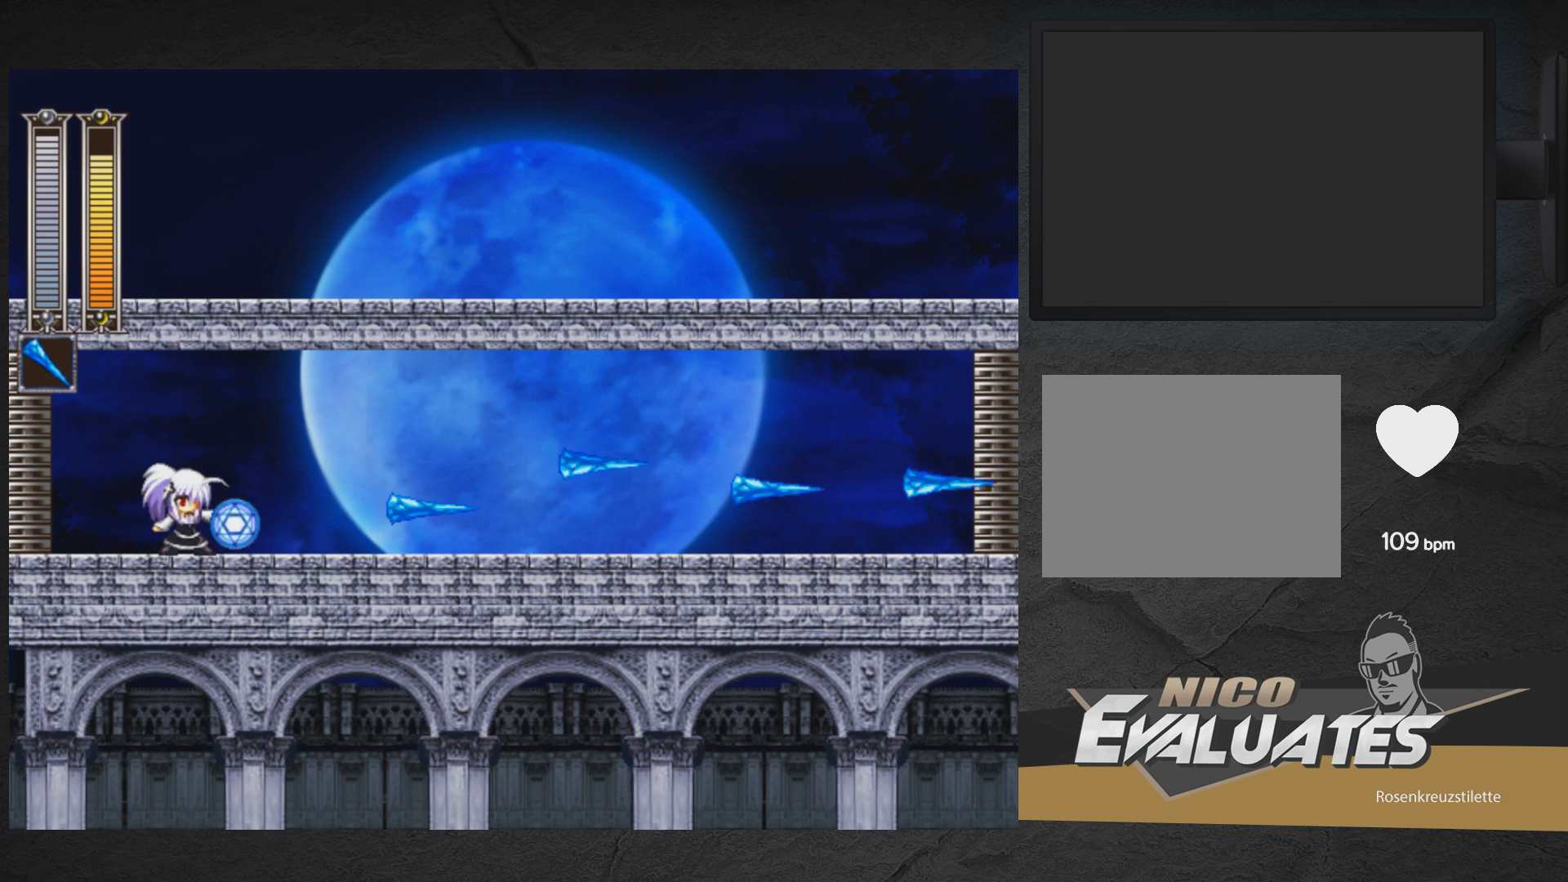
{"buttons": ["X"], "right_stick": "center", "events": []}
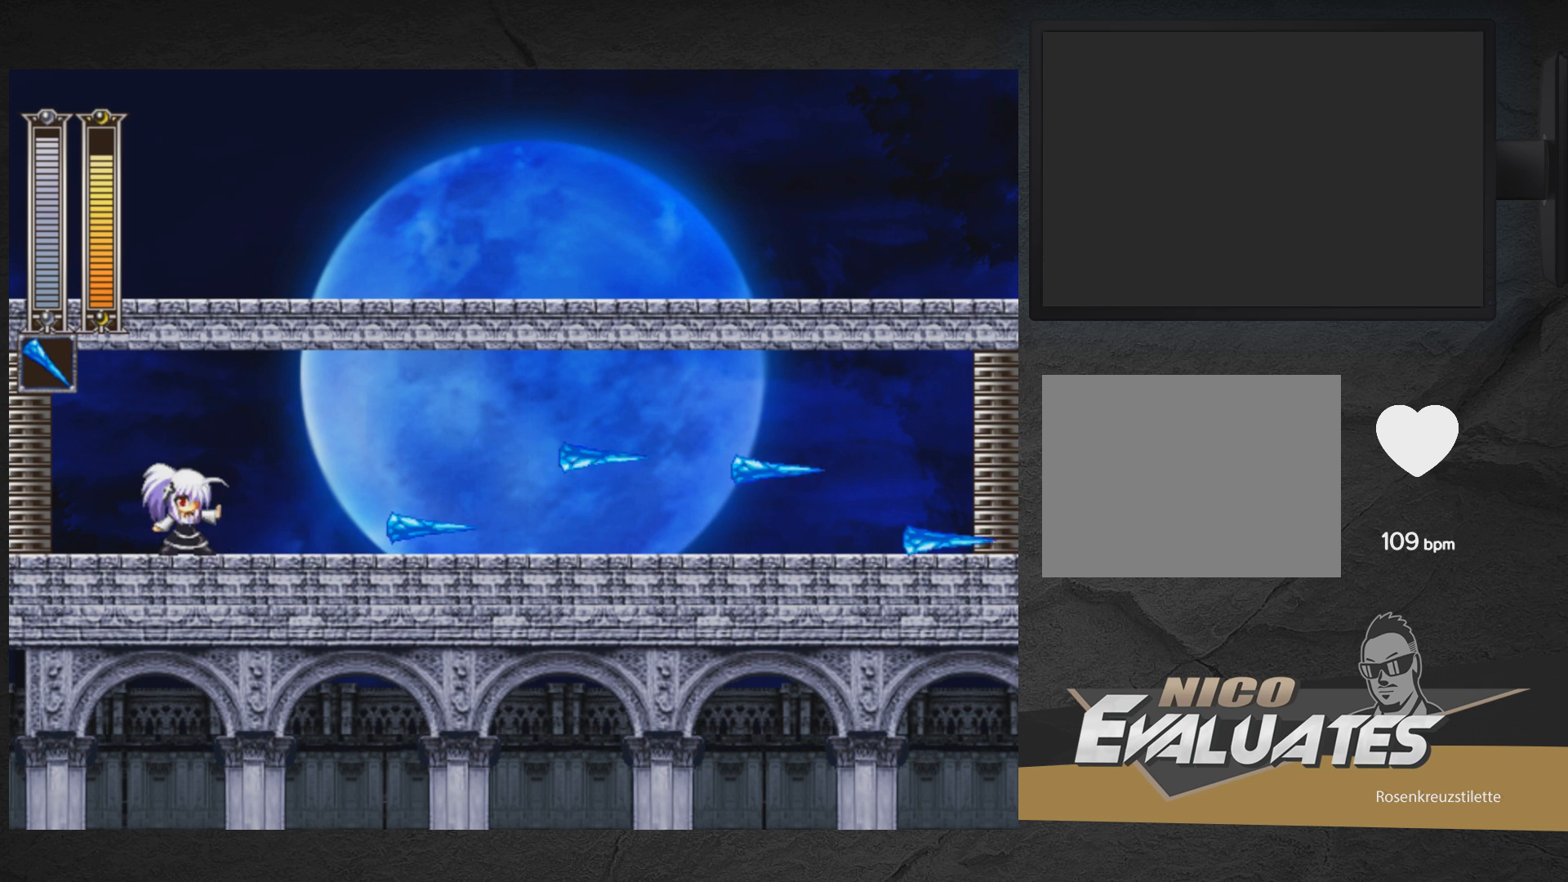
{"buttons": ["X"], "right_stick": "center", "events": []}
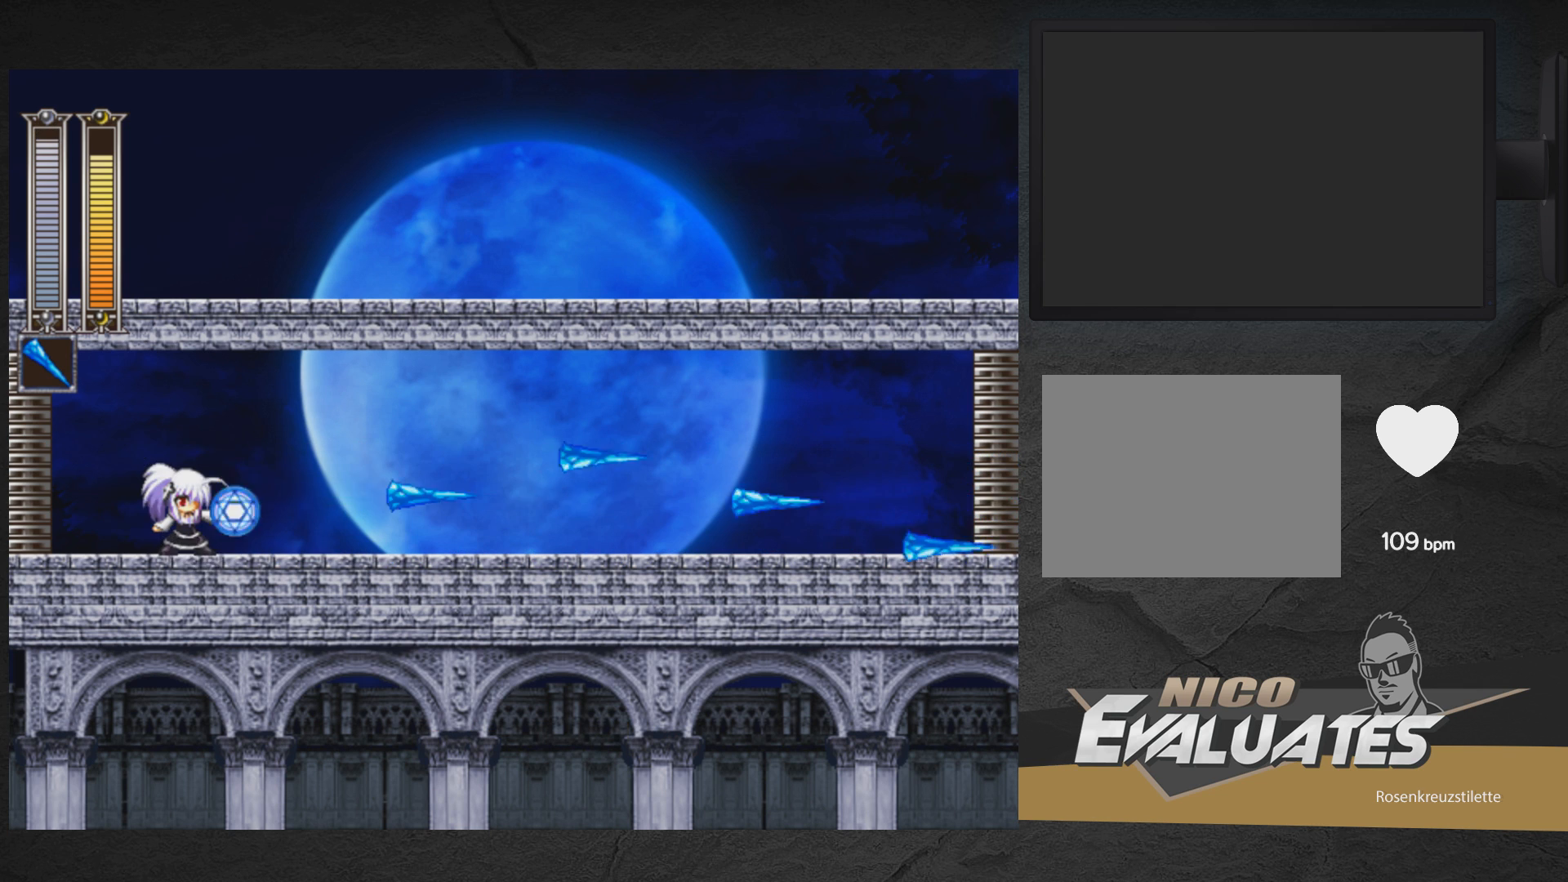
{"buttons": ["X"], "right_stick": "center", "events": []}
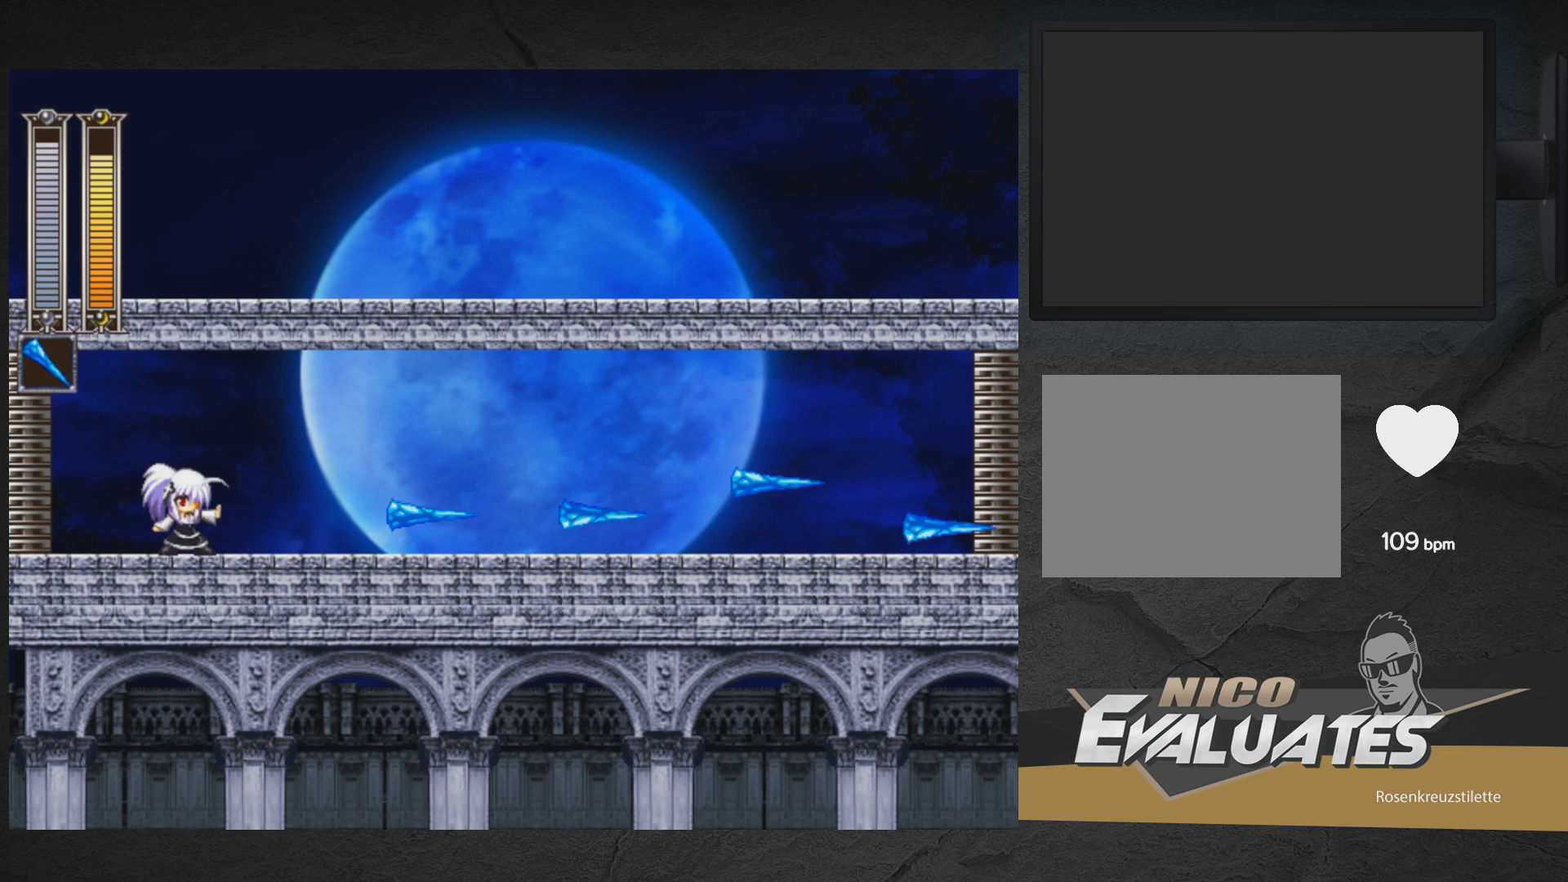
{"buttons": [], "right_stick": "center", "events": [[483, "X", "up"]]}
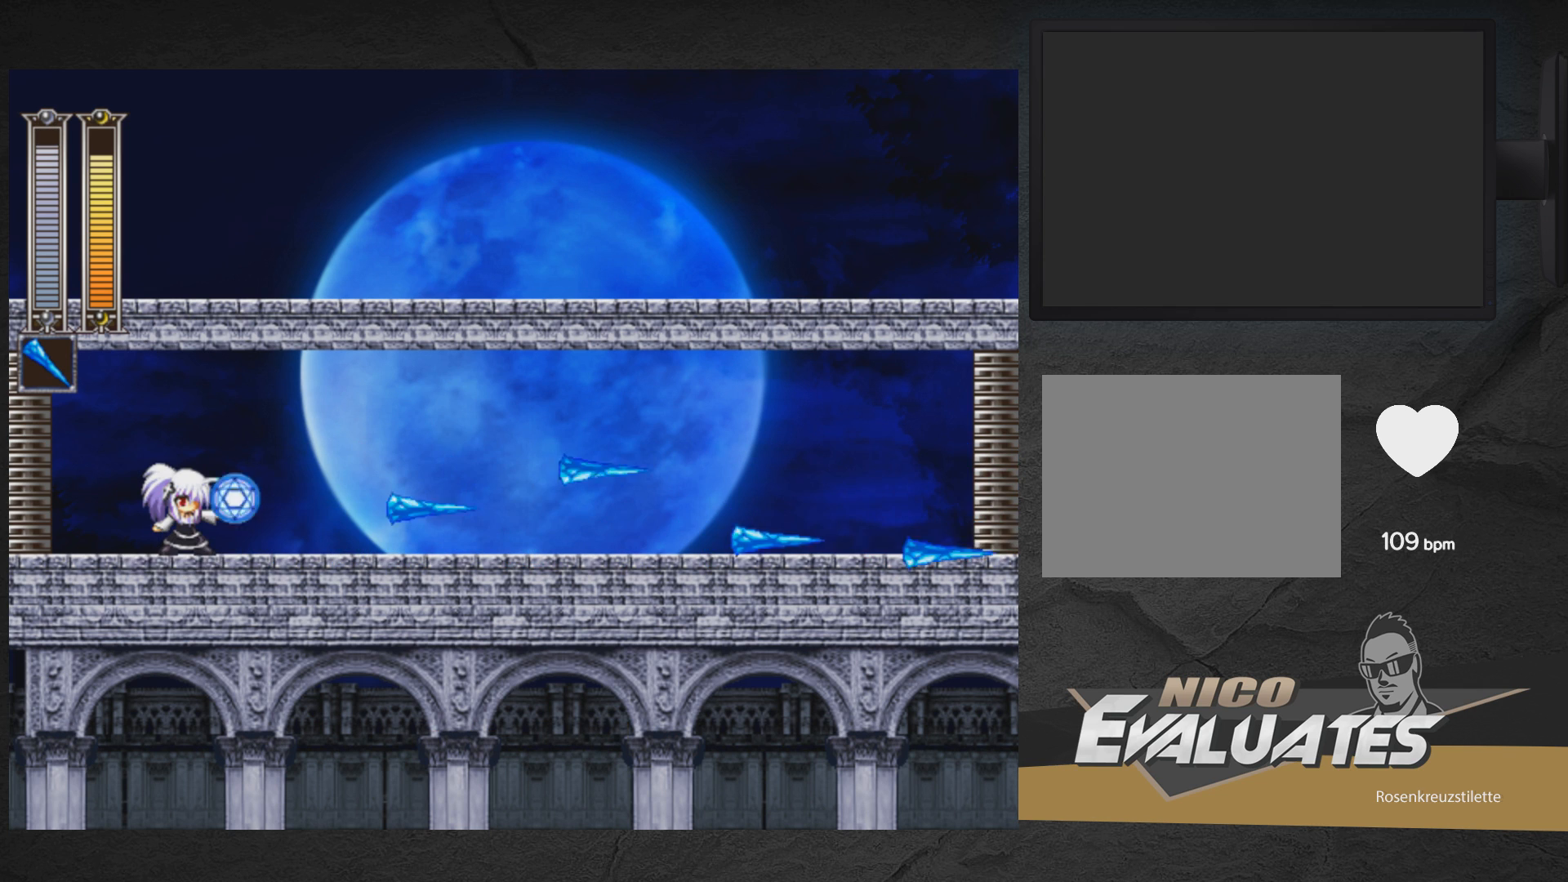
{"buttons": [], "right_stick": "center", "events": []}
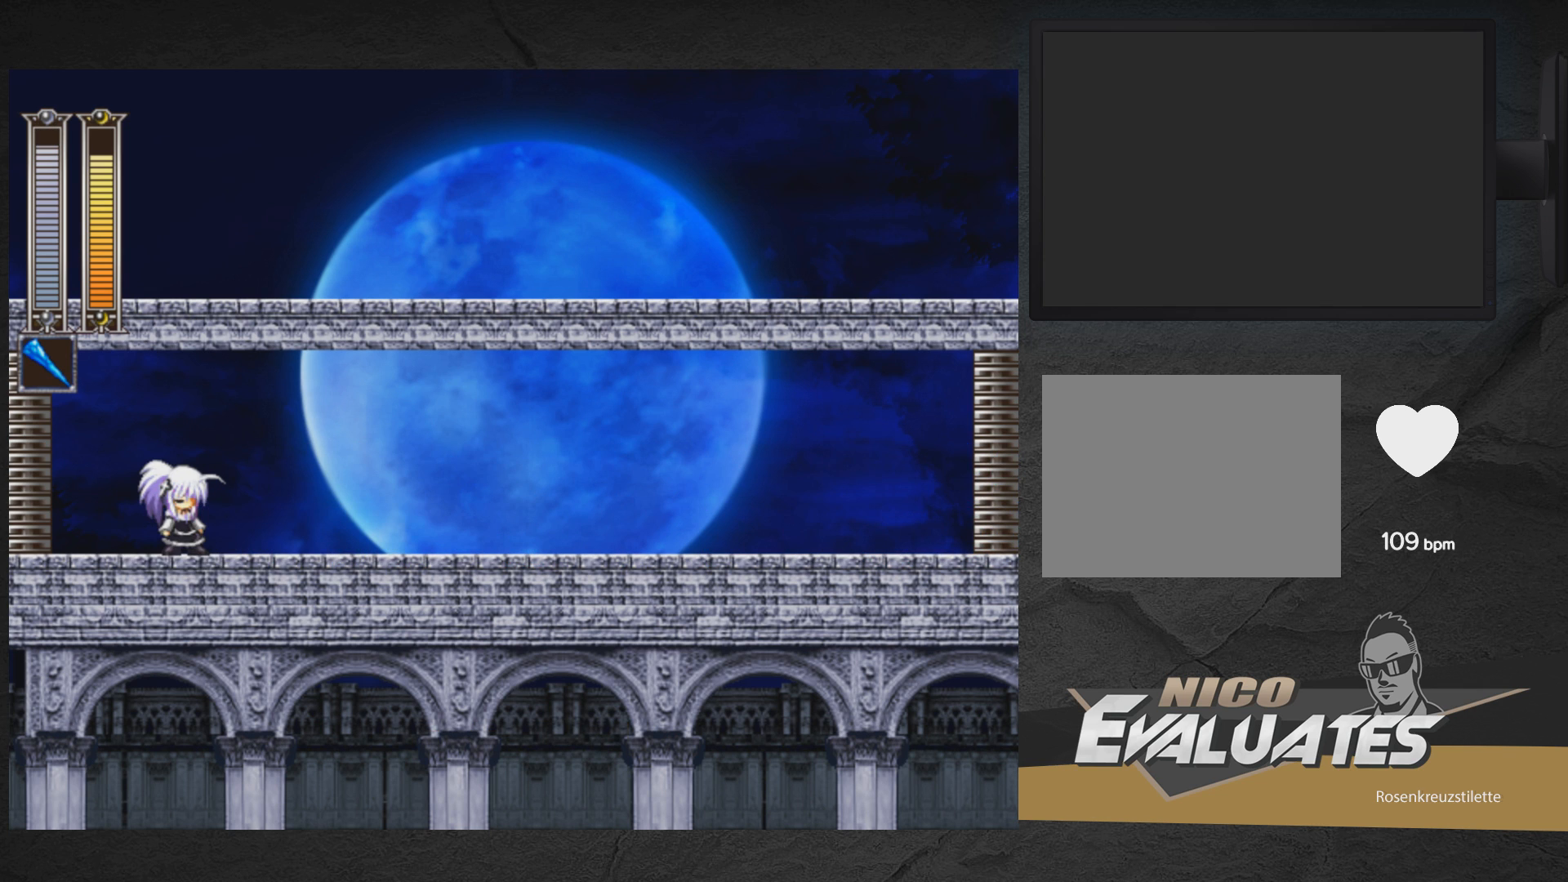
{"buttons": [], "right_stick": "center", "events": []}
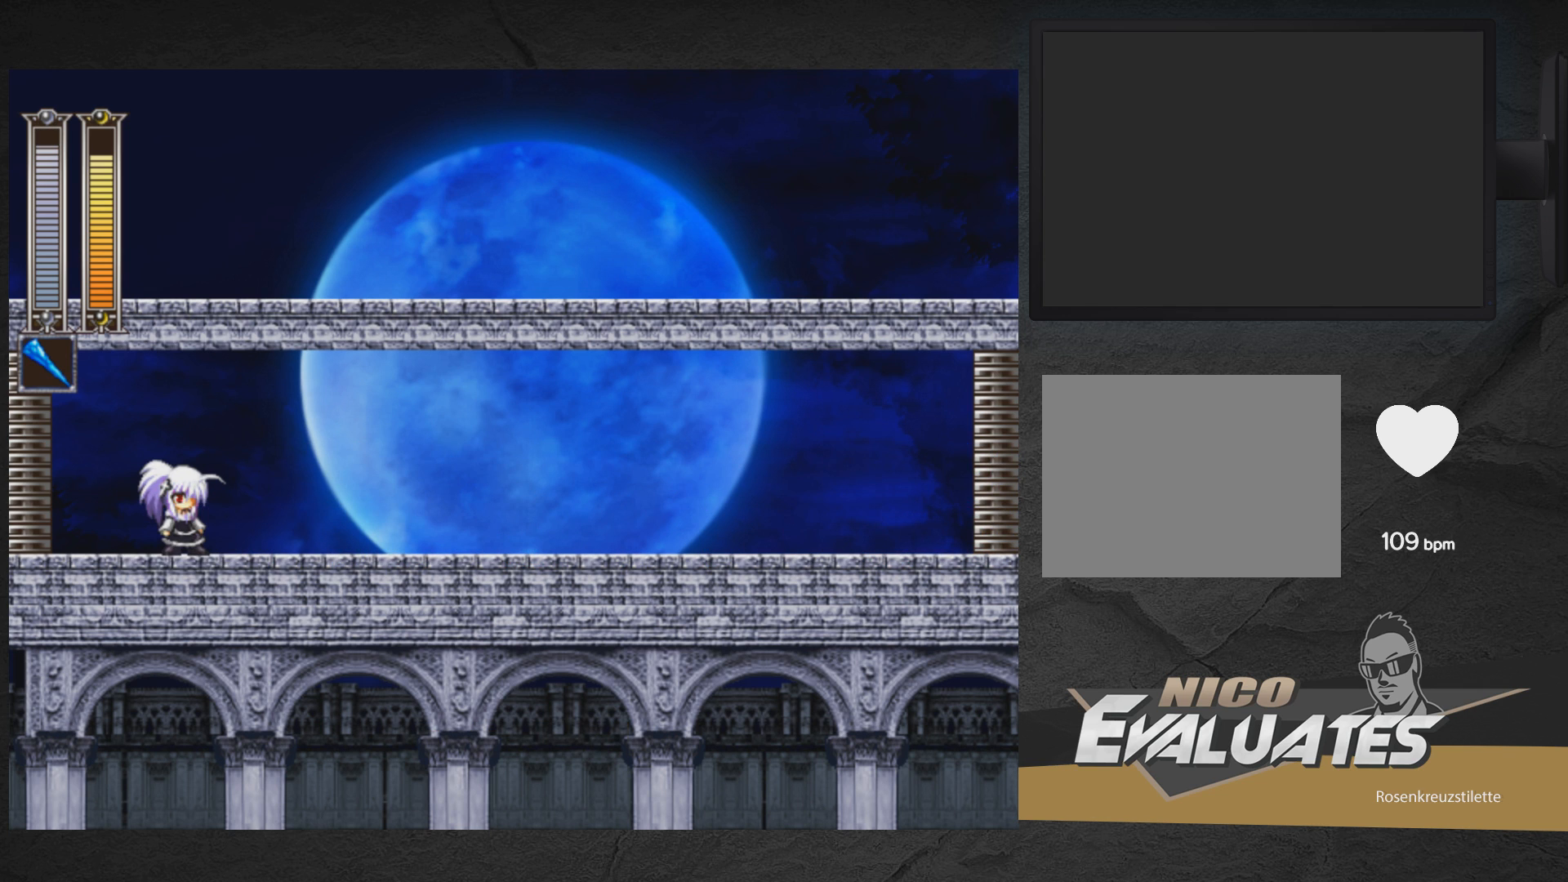
{"buttons": ["X"], "right_stick": "center", "events": [[267, "X", "down"]]}
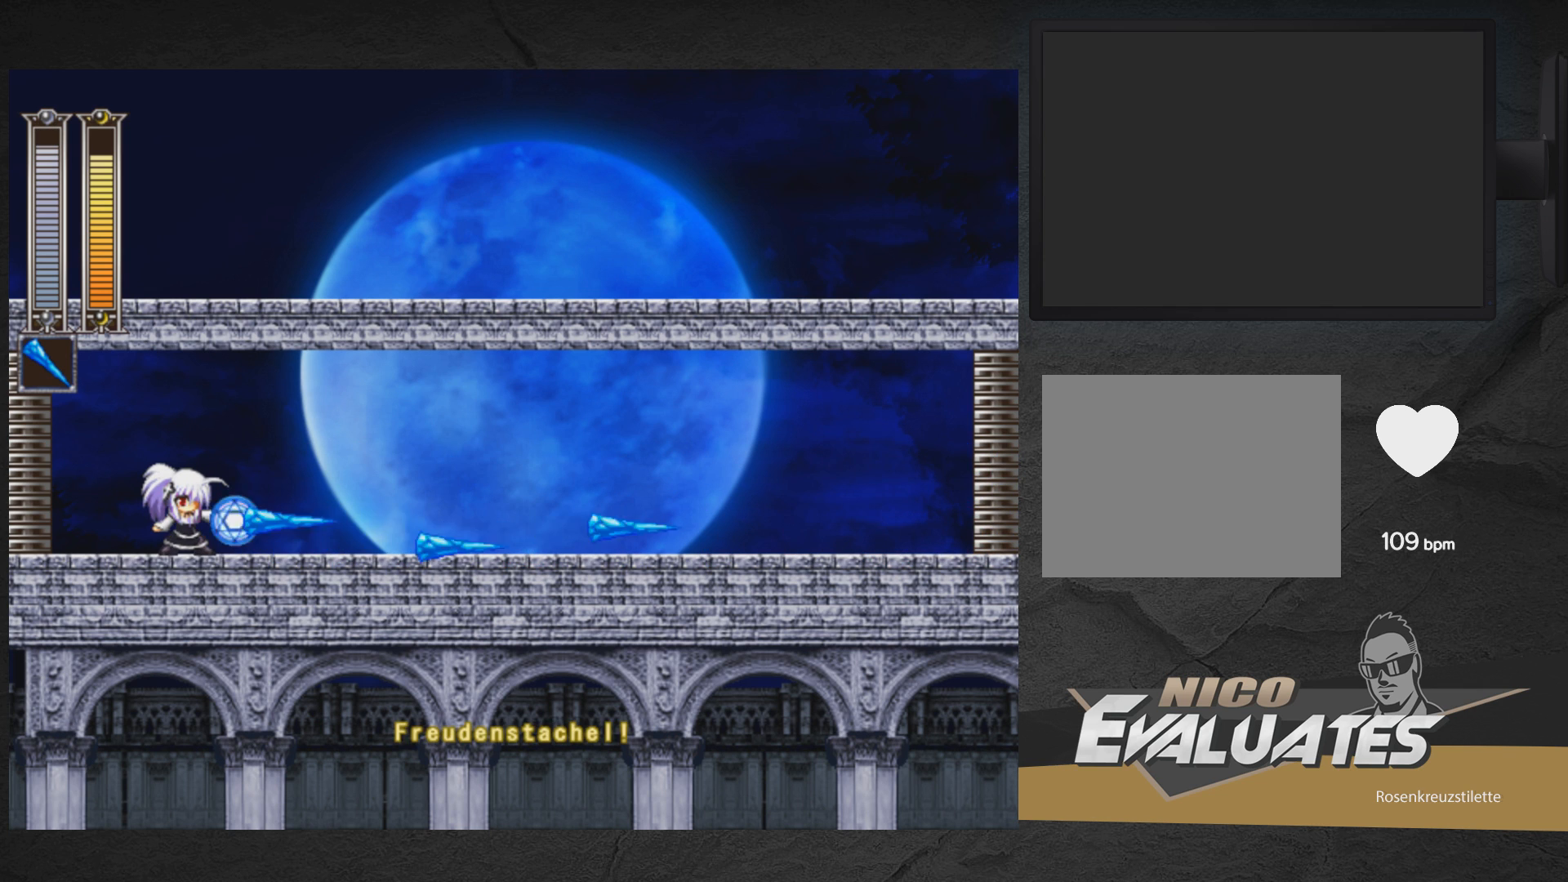
{"buttons": ["X"], "right_stick": "center", "events": []}
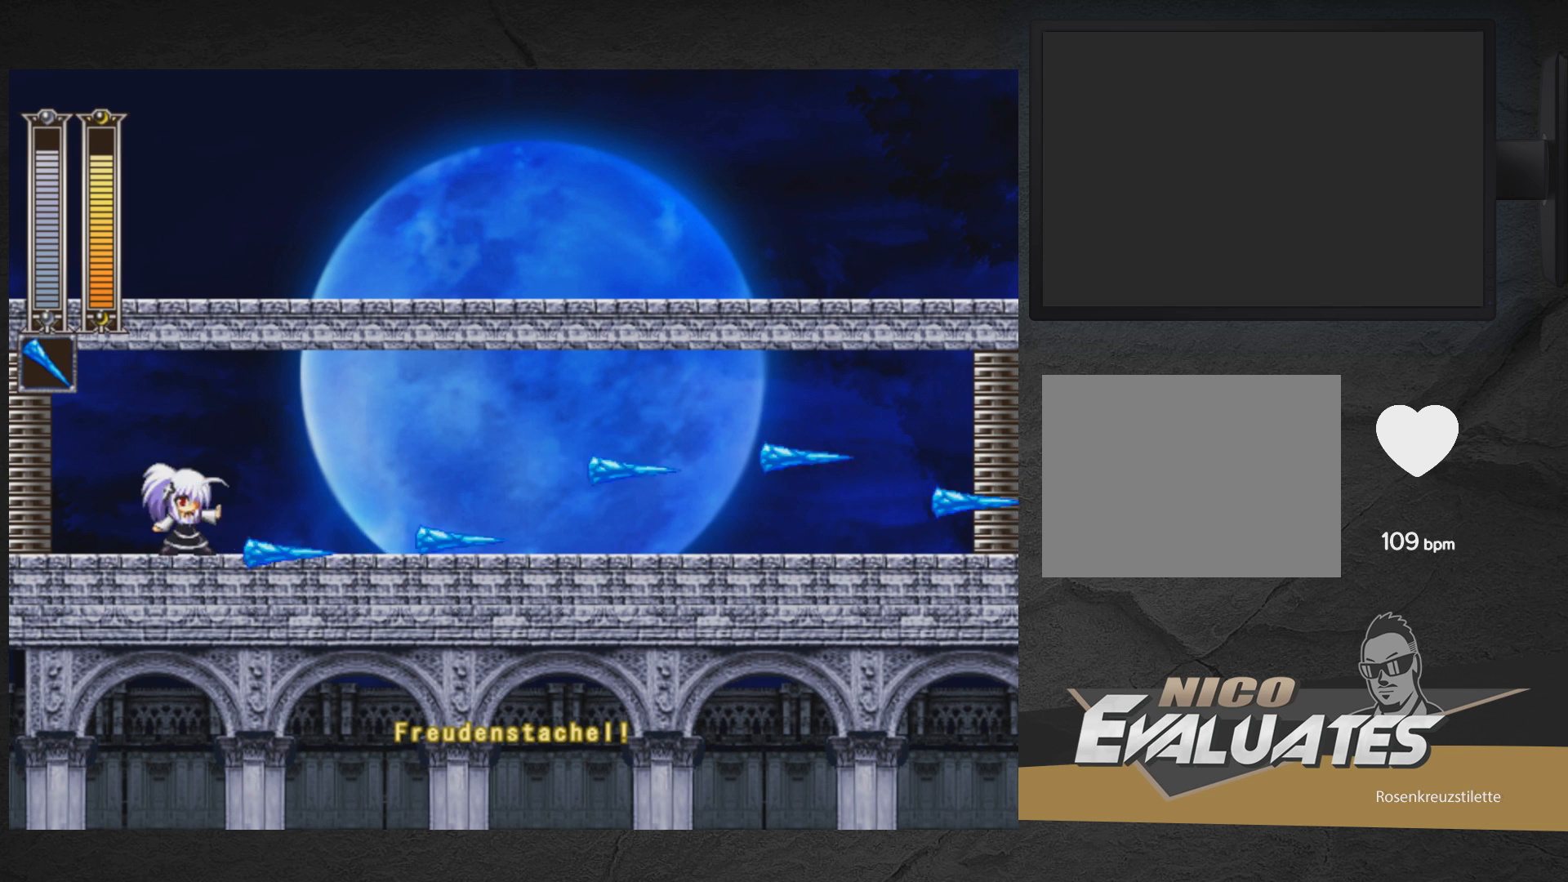
{"buttons": ["X"], "right_stick": "center", "events": []}
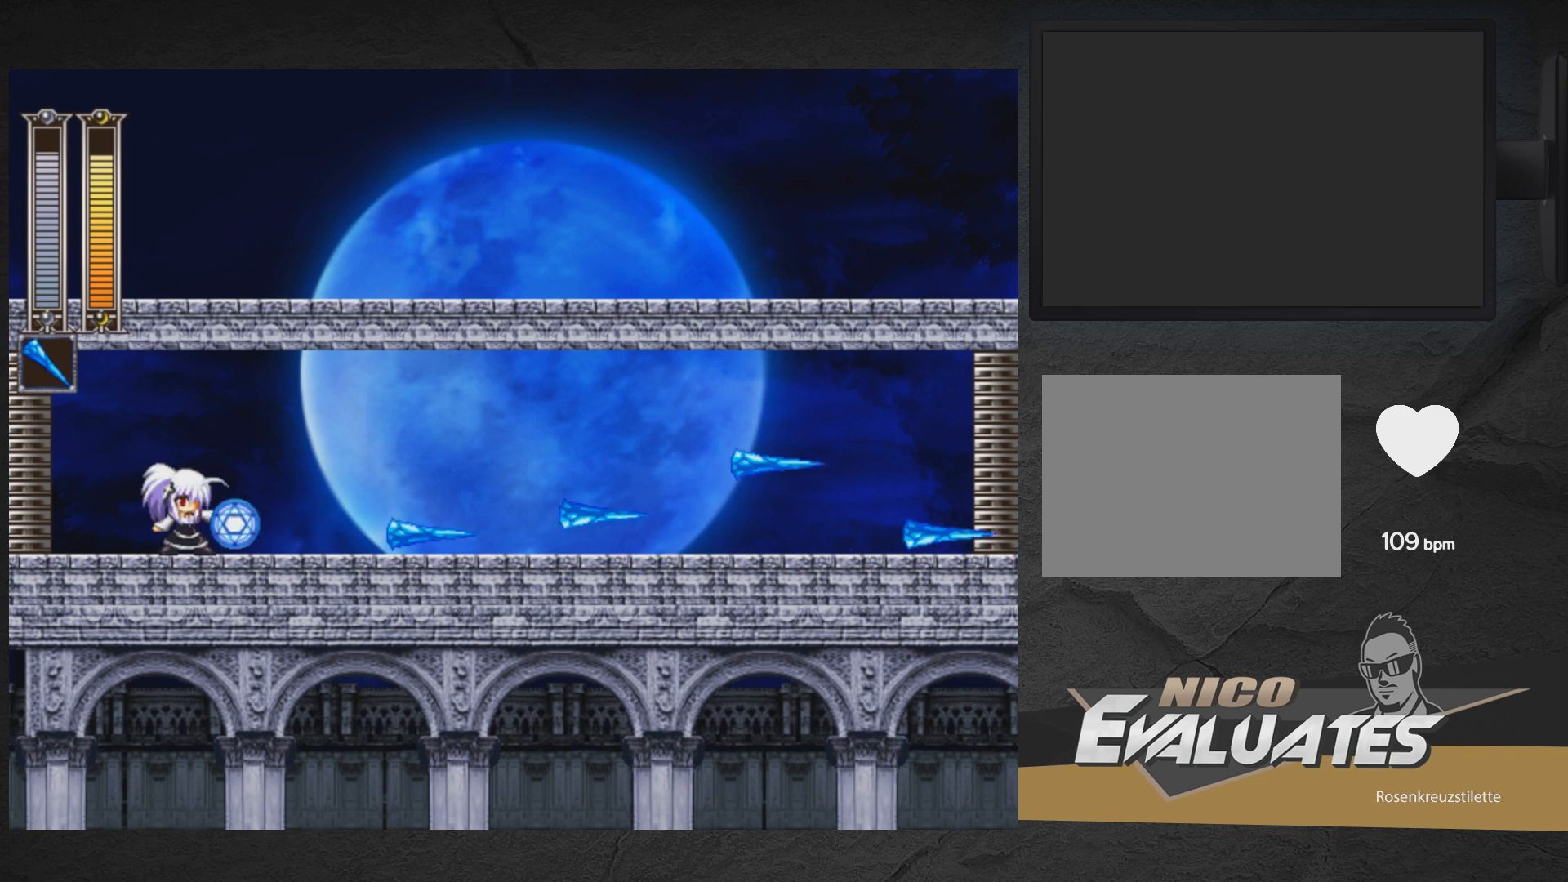
{"buttons": ["X"], "right_stick": "center", "events": []}
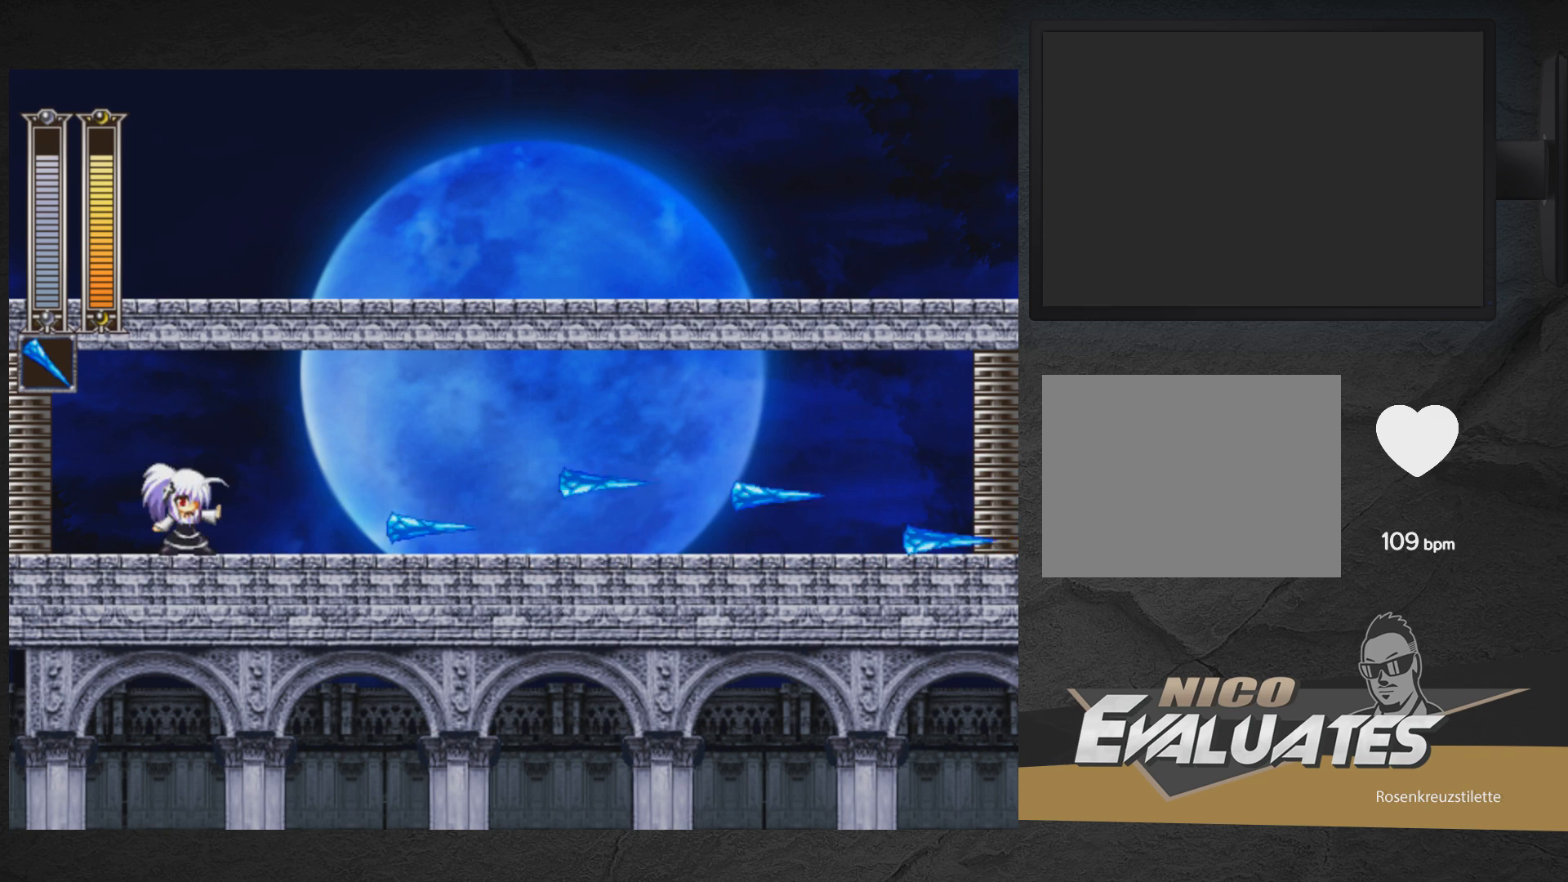
{"buttons": ["X"], "right_stick": "center", "events": []}
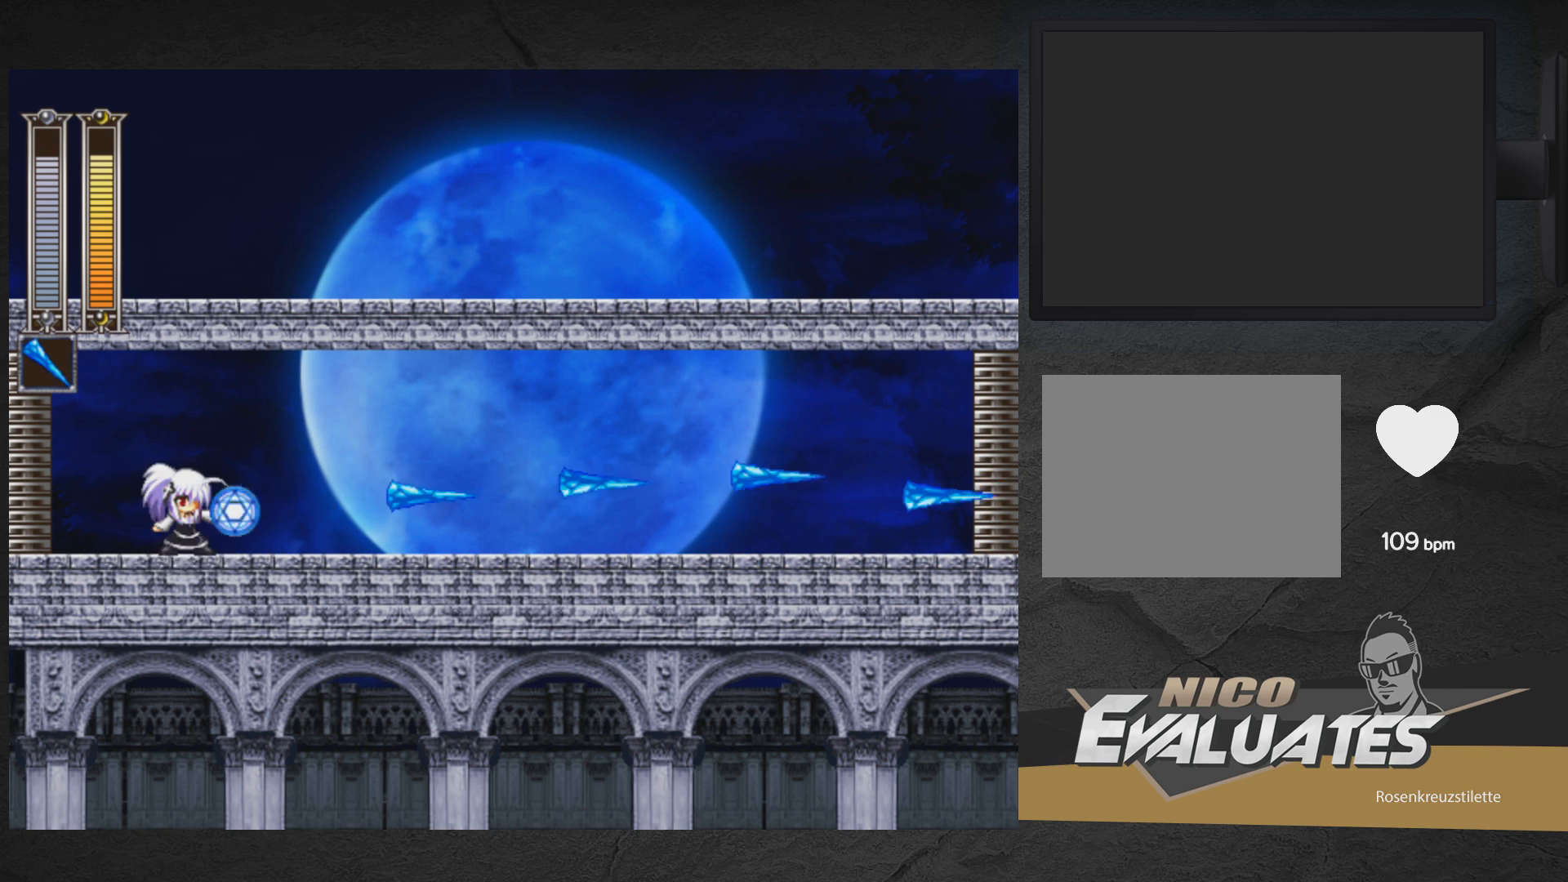
{"buttons": ["X"], "right_stick": "center", "events": []}
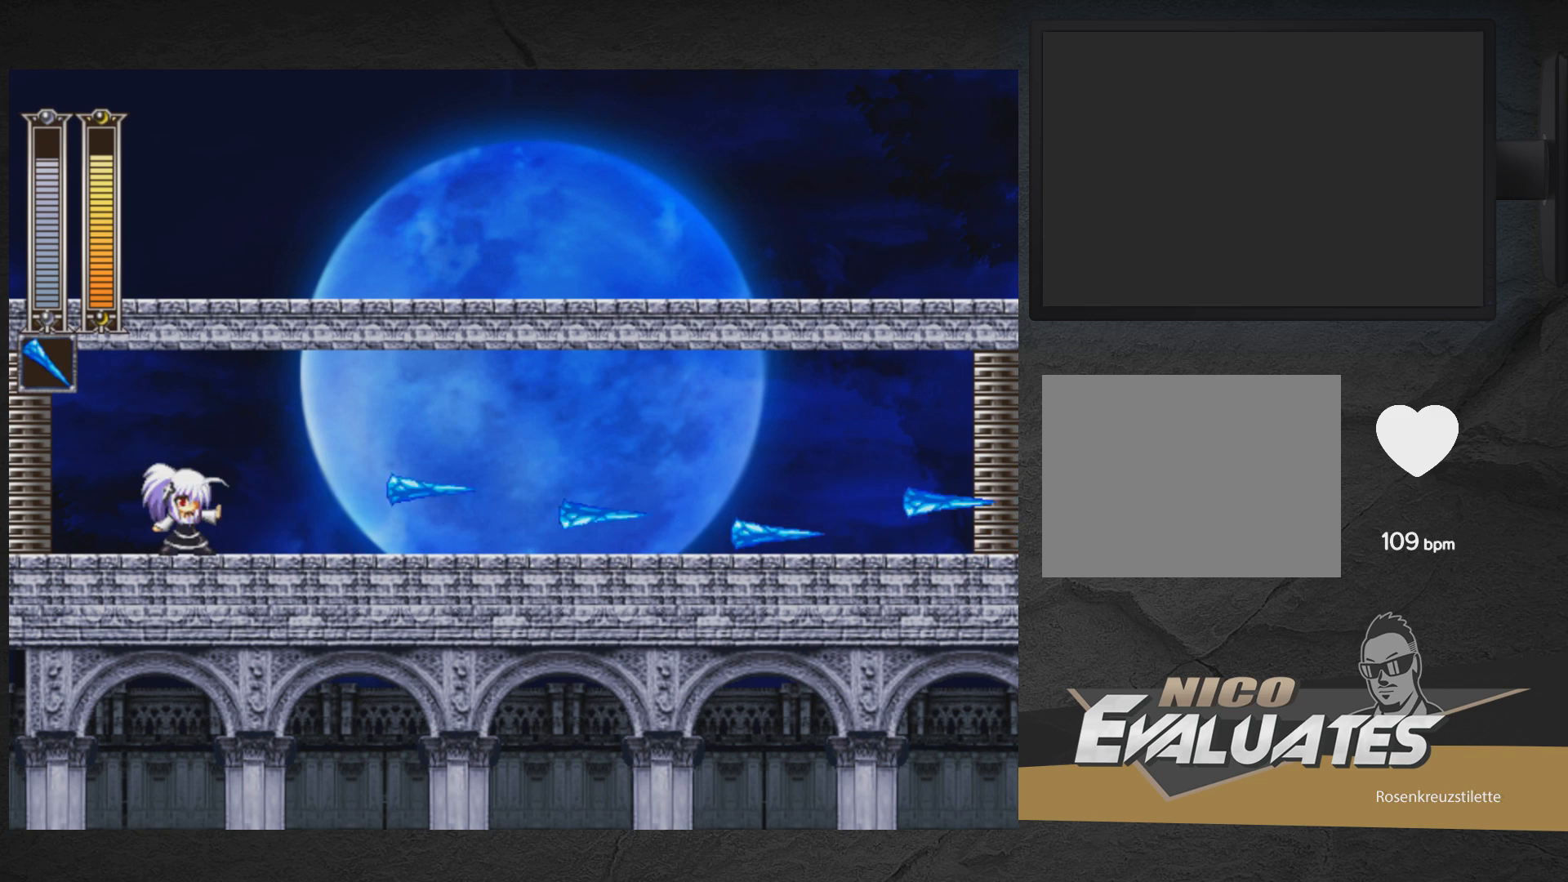
{"buttons": ["X"], "right_stick": "center", "events": []}
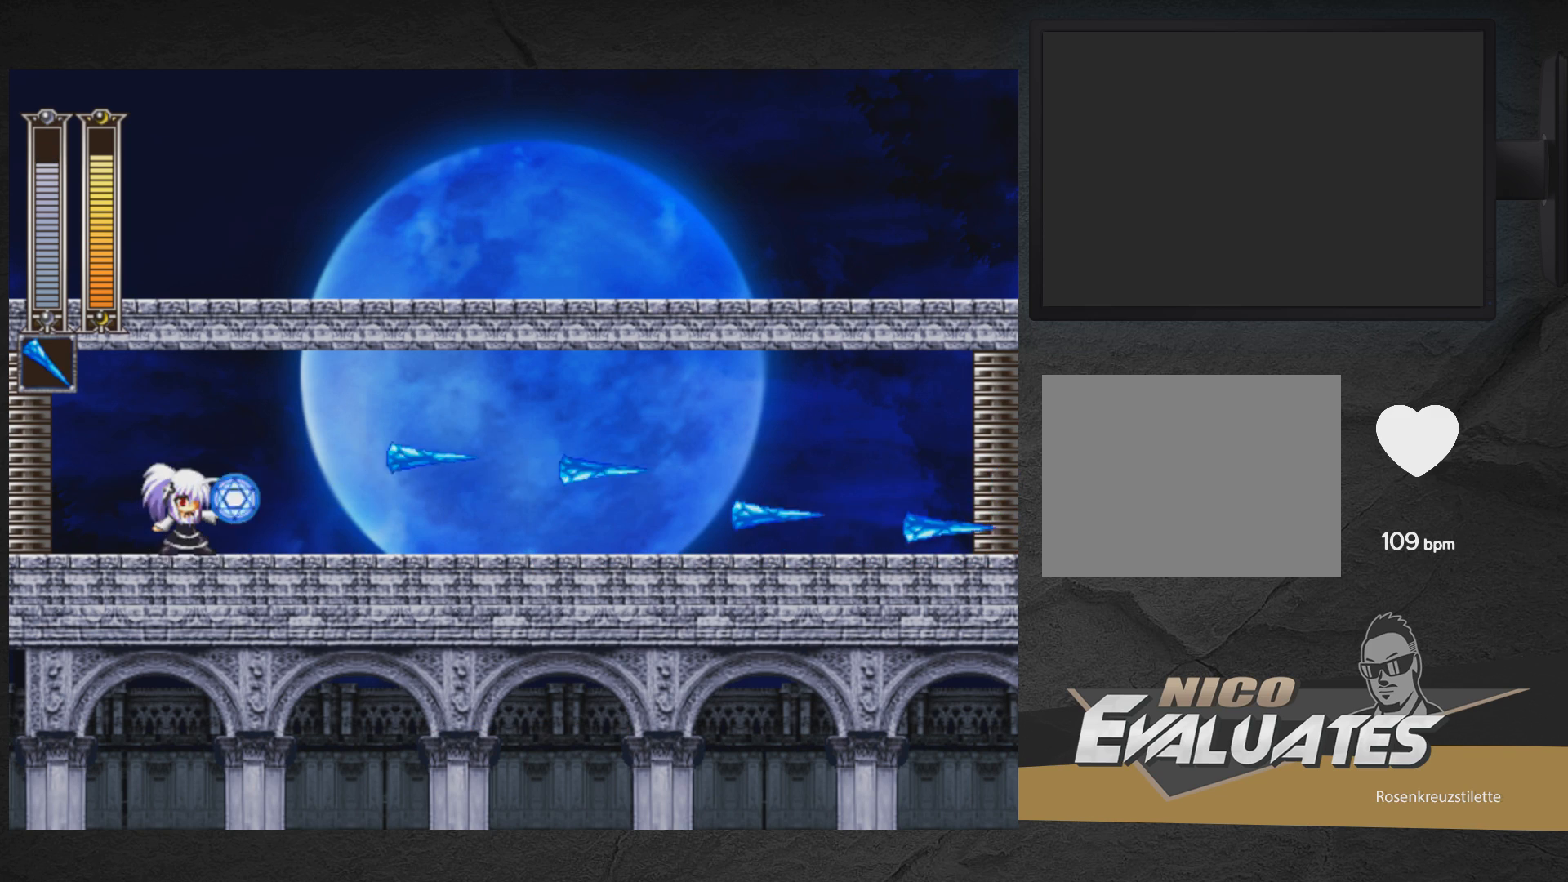
{"buttons": ["X"], "right_stick": "center", "events": []}